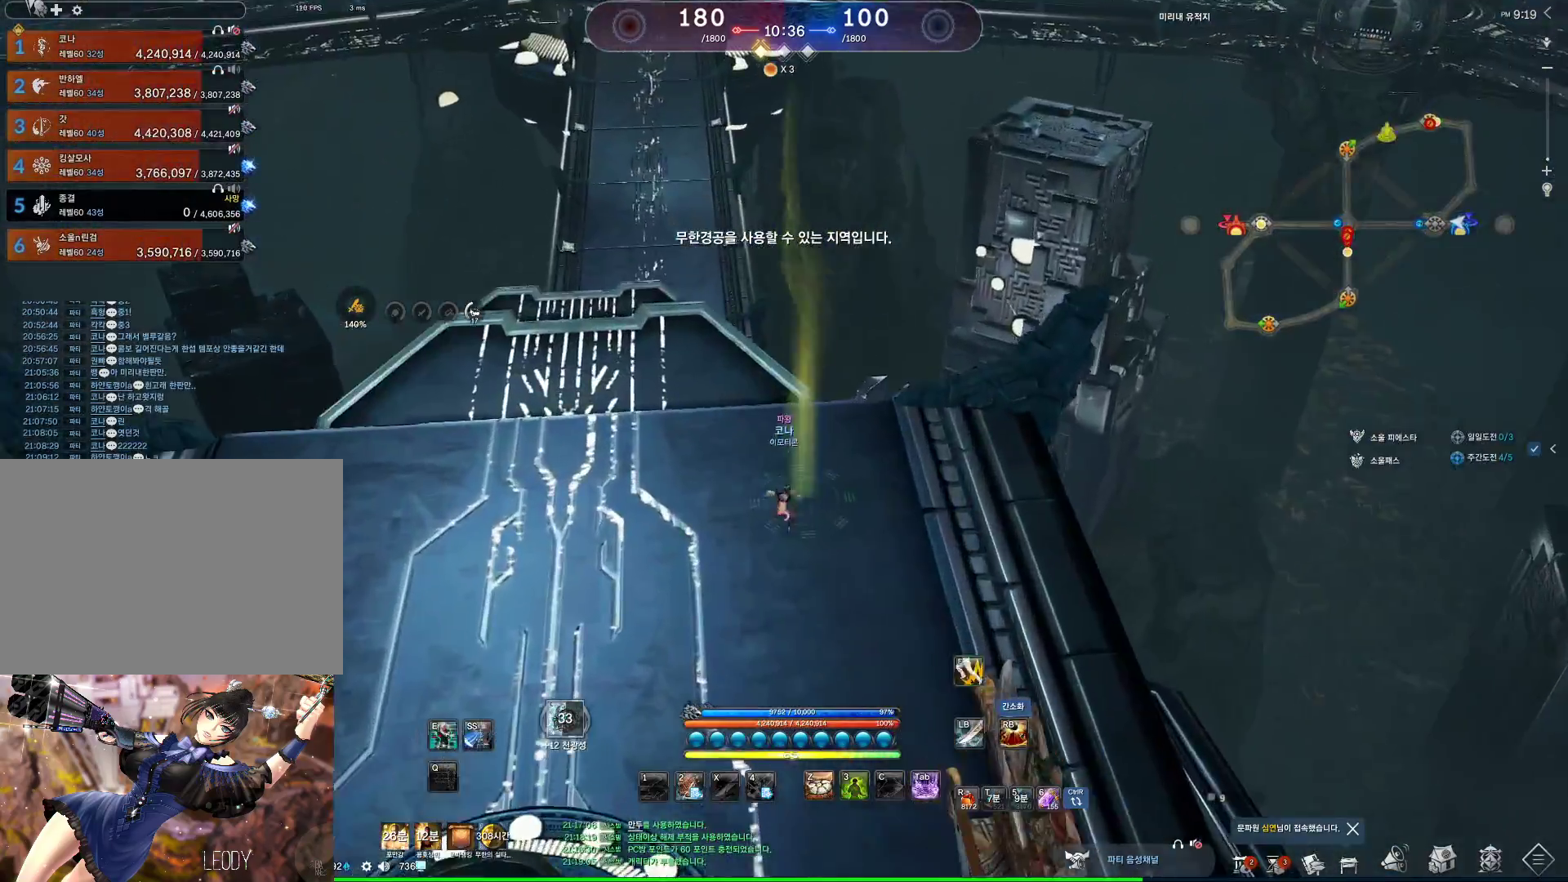
Gameplay with keyboard and mouse; each line is a JSON object with the keys and mouse buttons held at the frame after it. "events" lists presses ("down") and releases ("up") of "1", "2", "3", "4", "5", "a", "alt", "c", "ctrl", "d", "e", "f", "m", "q", "r", "s", "shift", "space", "t", "tab", "tilde", "v", "w", "x", "z", "mouse_left", "mouse_wheel", "mouse_right", "mouse_mb4" and "mouse_mb5" between this image and that frame as [ms after this image, input, new state], when the widget could be followed in between. "mouse_left", "mouse_wheel", "mouse_right", "mouse_mb4", "mouse_mb5" = the "left", "wheel", "right", "mb4", "mb5" buttons of the "mouse" list. No other keys are recorded. "wheel" means that the mouse wheel is clicked or scrolled. Not read: mouse_move.
{"keys": ["alt"], "mouse": ["mb4"], "events": [[100, "f", "down"], [200, "f", "up"], [200, "mouse_mb4", "down"], [267, "f", "down"], [333, "f", "up"], [367, "mouse_mb4", "up"], [467, "alt", "down"], [467, "mouse_mb4", "down"]]}
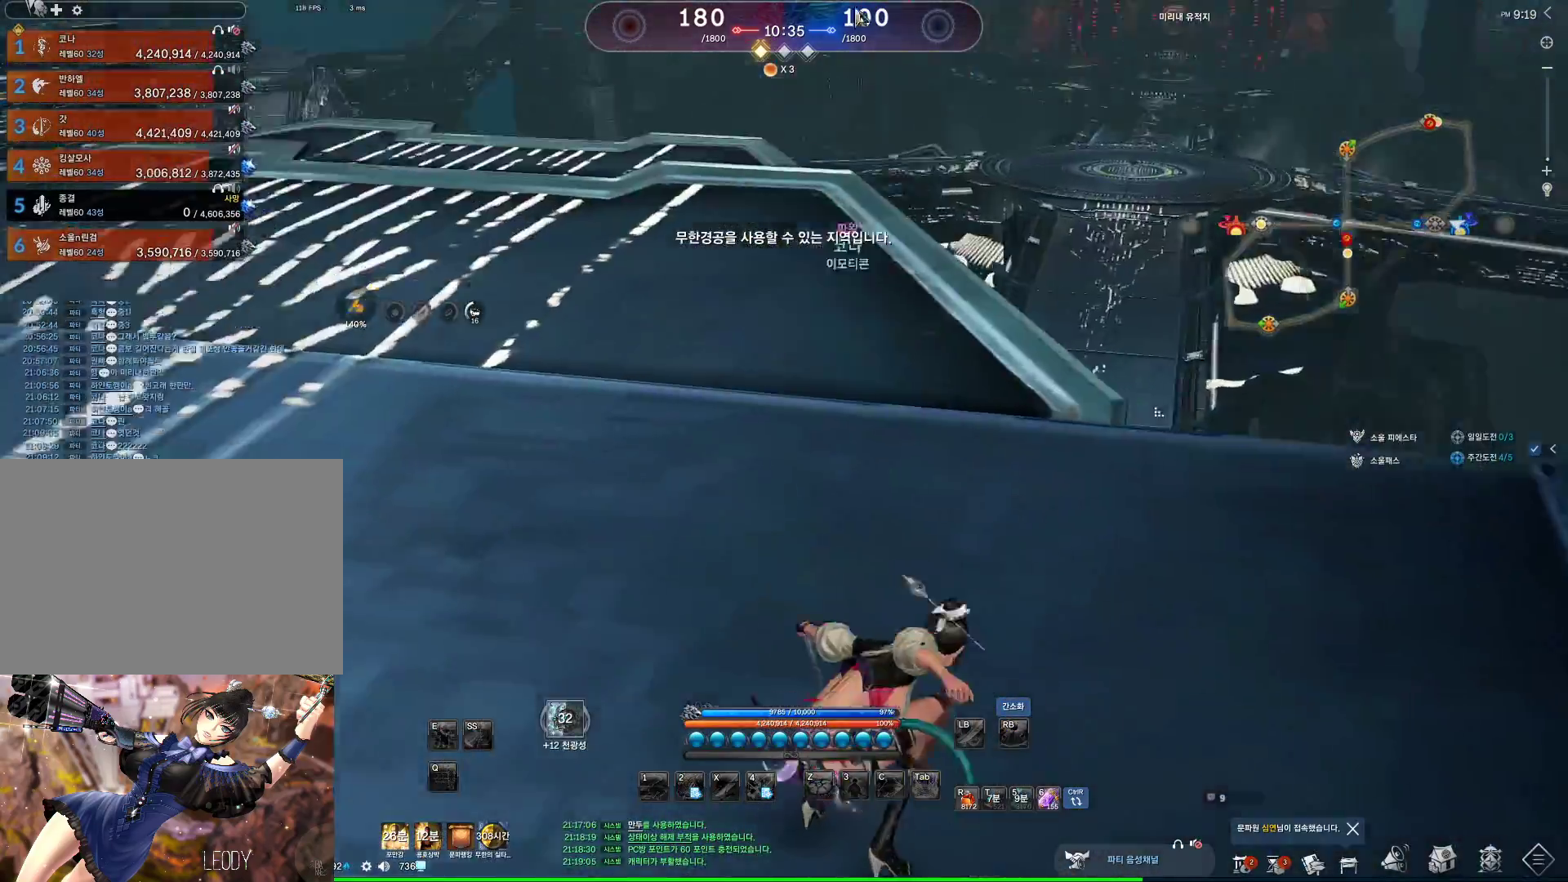
{"keys": ["alt"], "mouse": [], "events": [[33, "mouse_mb4", "up"]]}
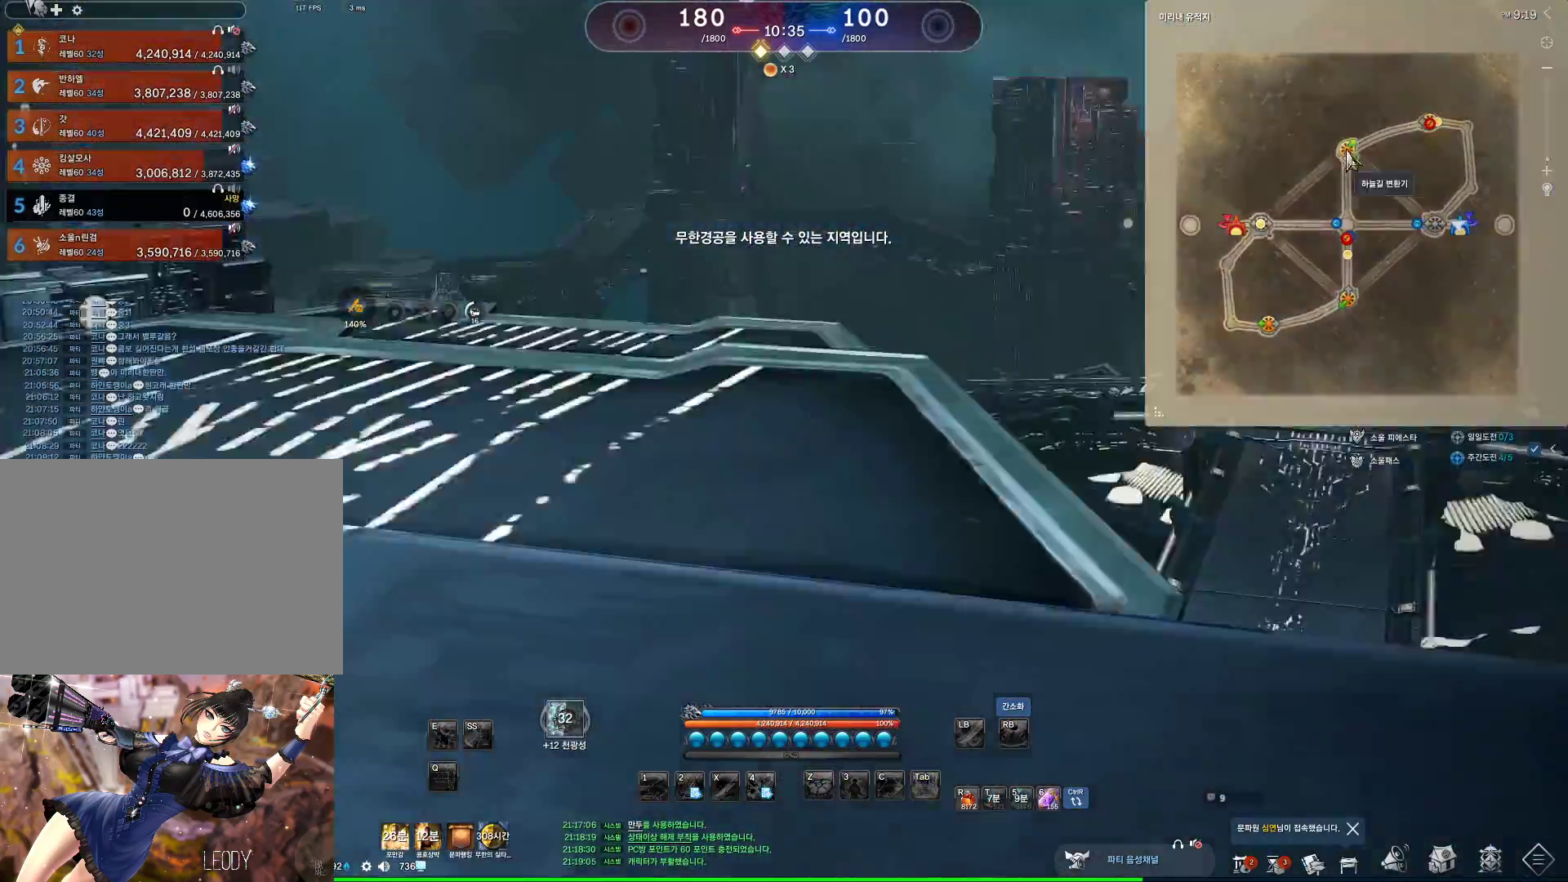
{"keys": ["alt"], "mouse": [], "events": []}
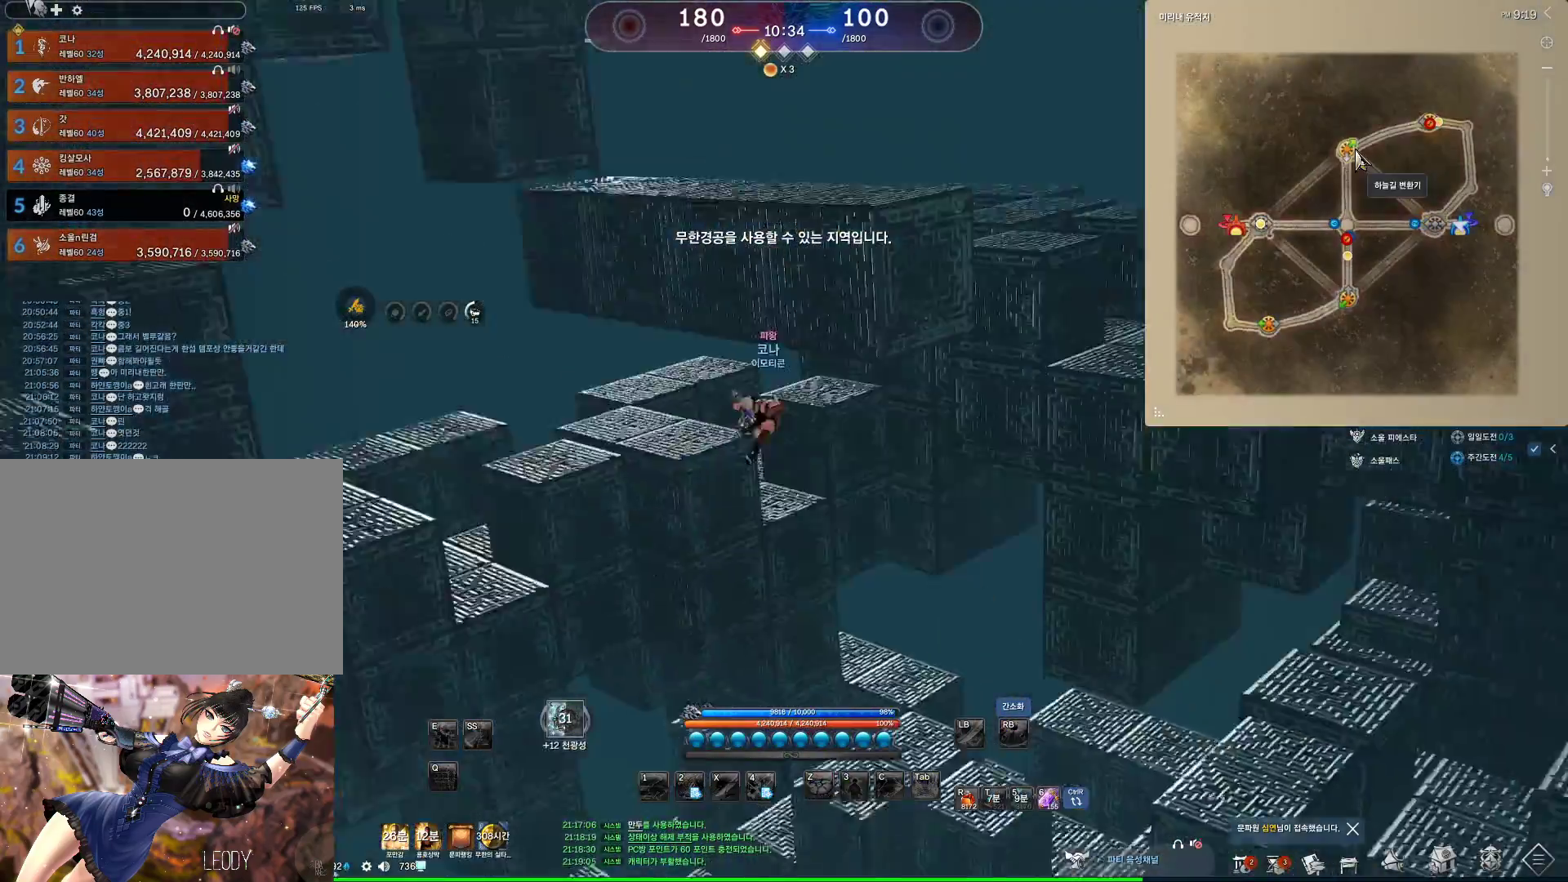
{"keys": ["alt"], "mouse": [], "events": []}
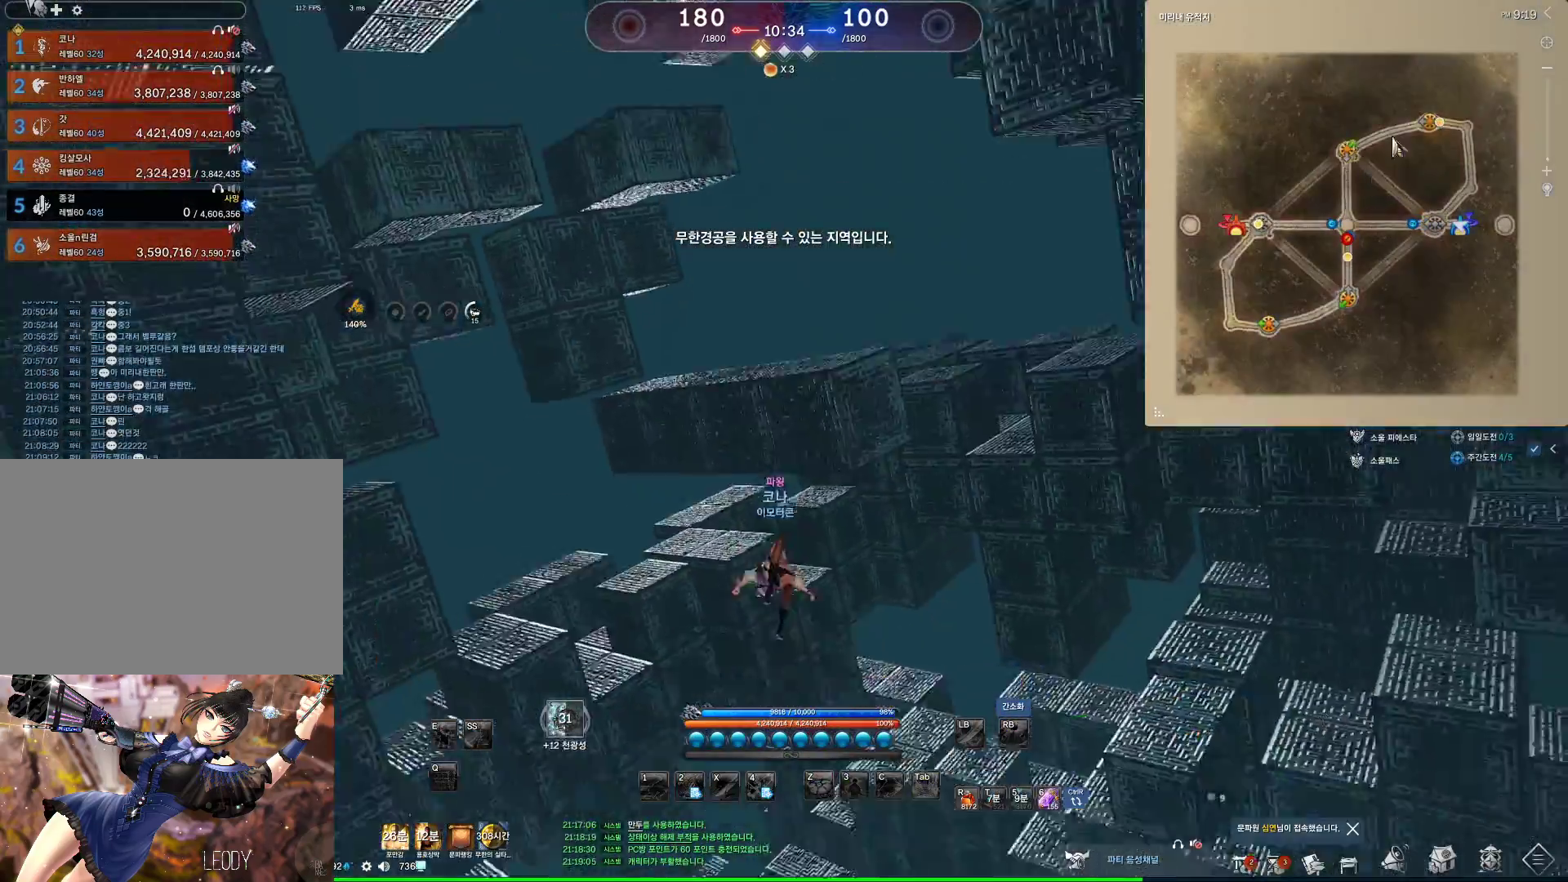
{"keys": ["alt"], "mouse": [], "events": []}
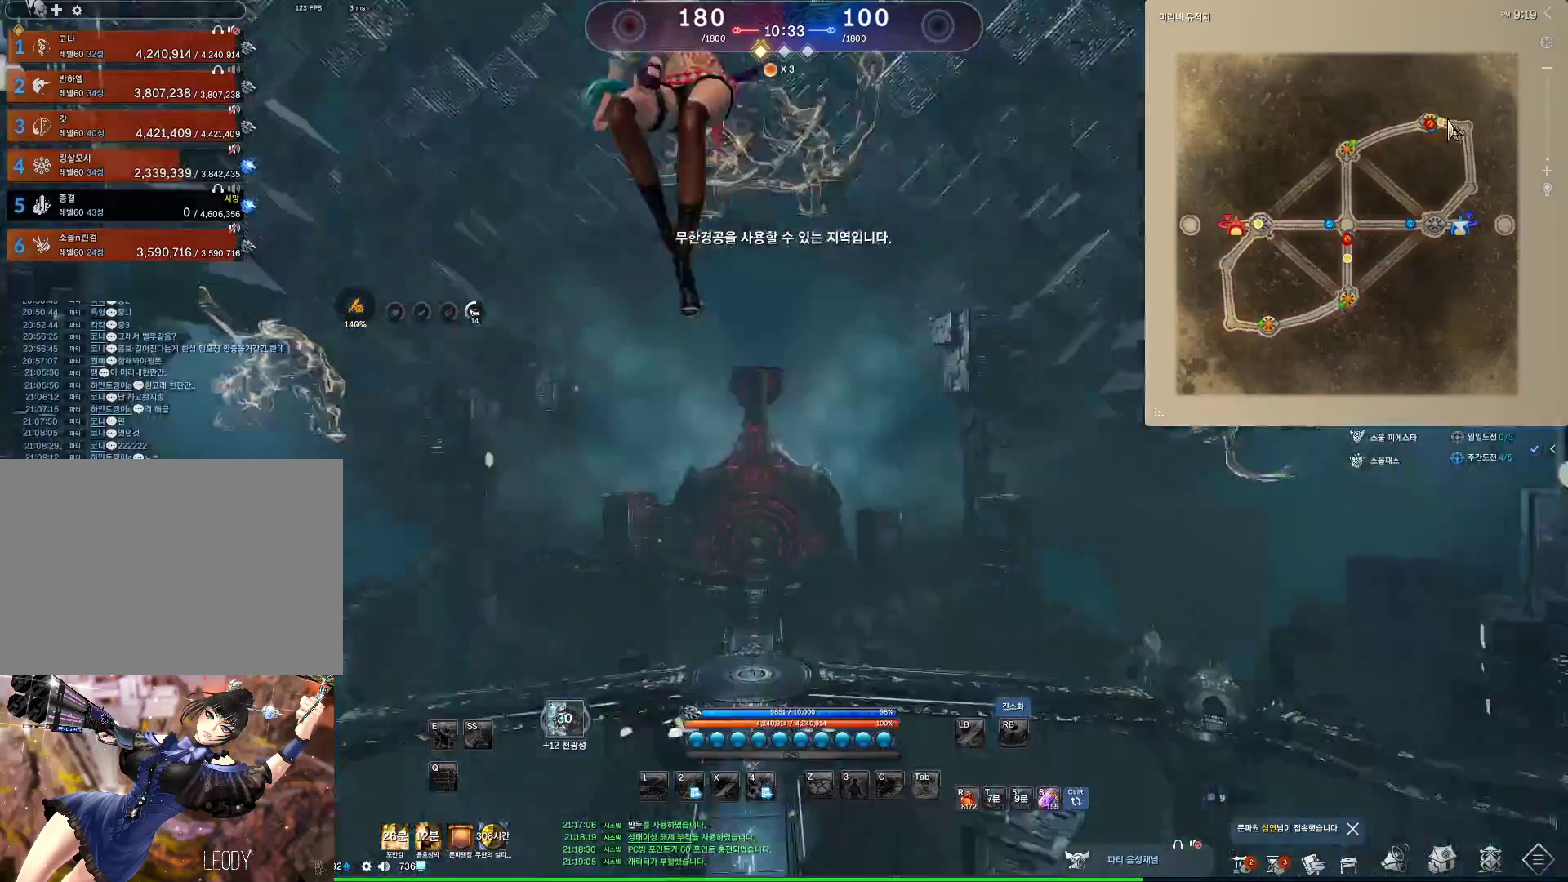
{"keys": ["alt"], "mouse": [], "events": []}
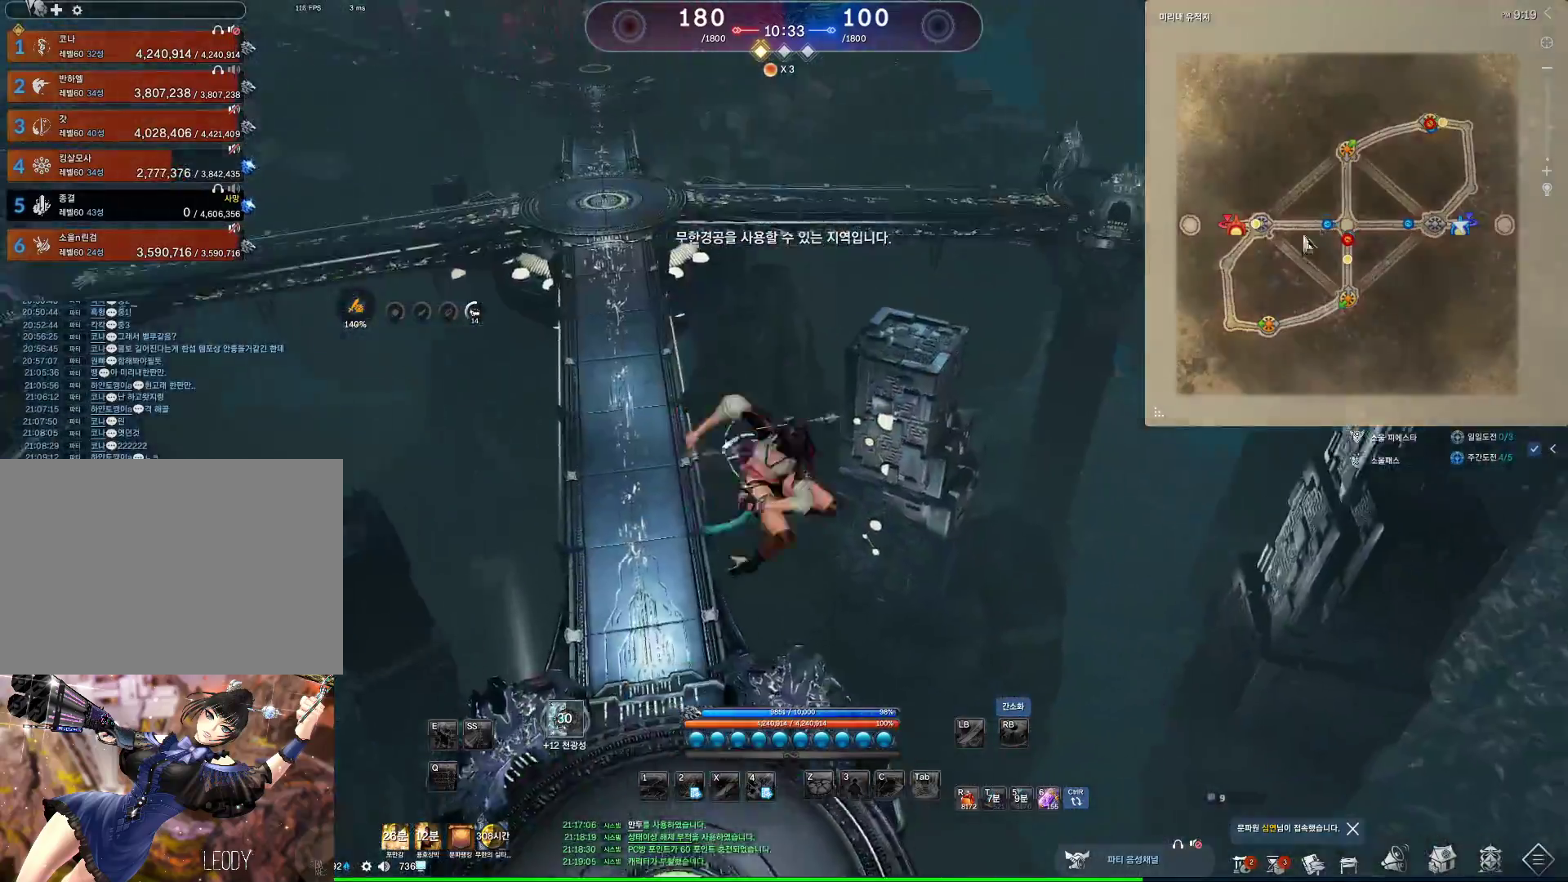
{"keys": ["alt"], "mouse": [], "events": []}
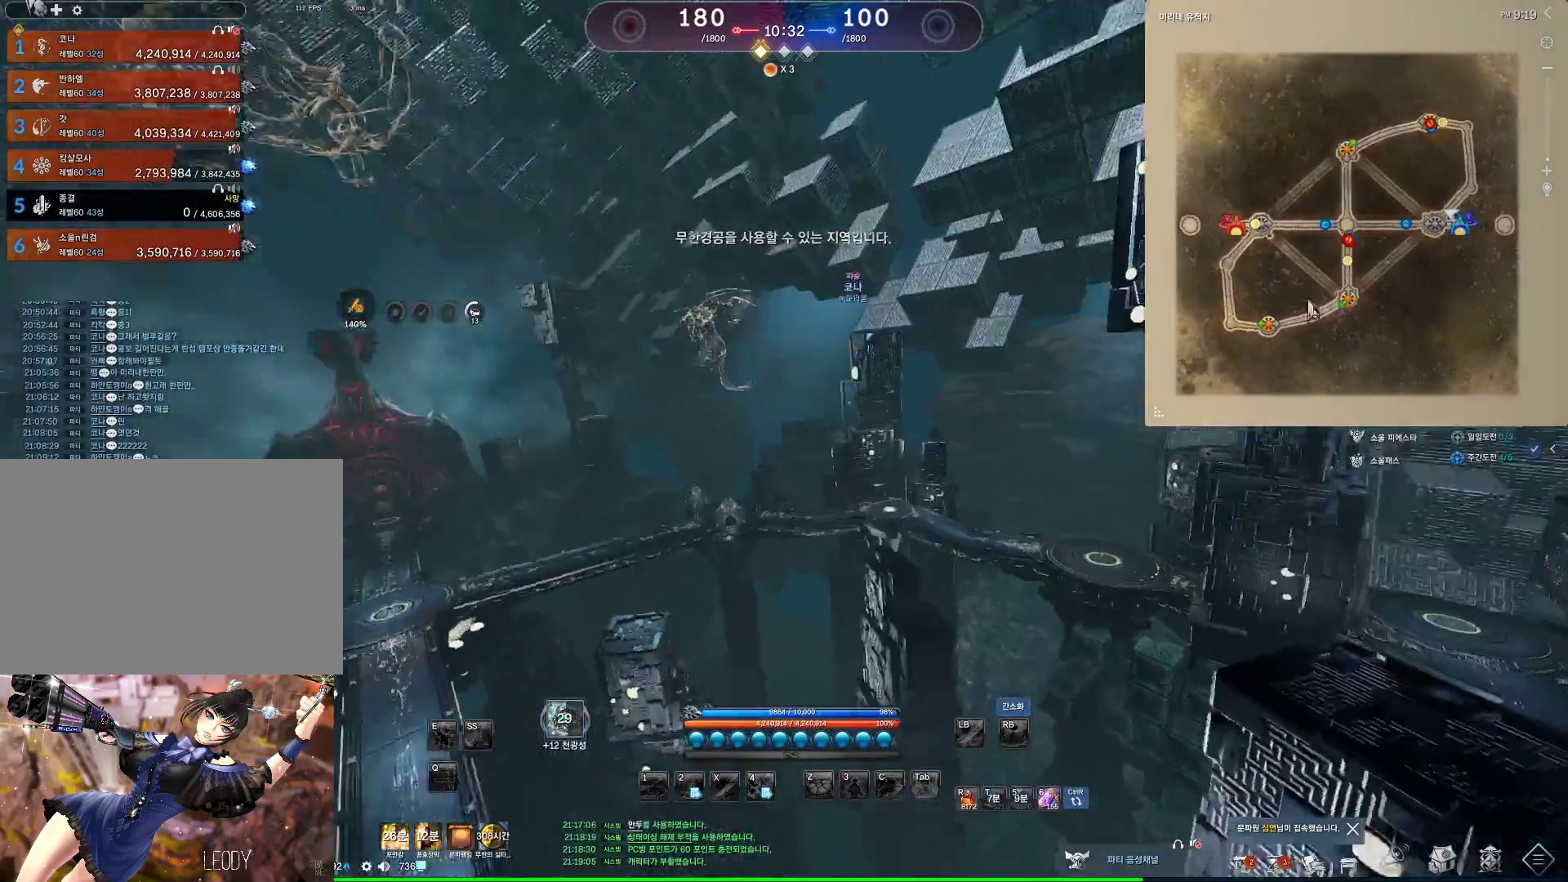
{"keys": ["alt"], "mouse": [], "events": []}
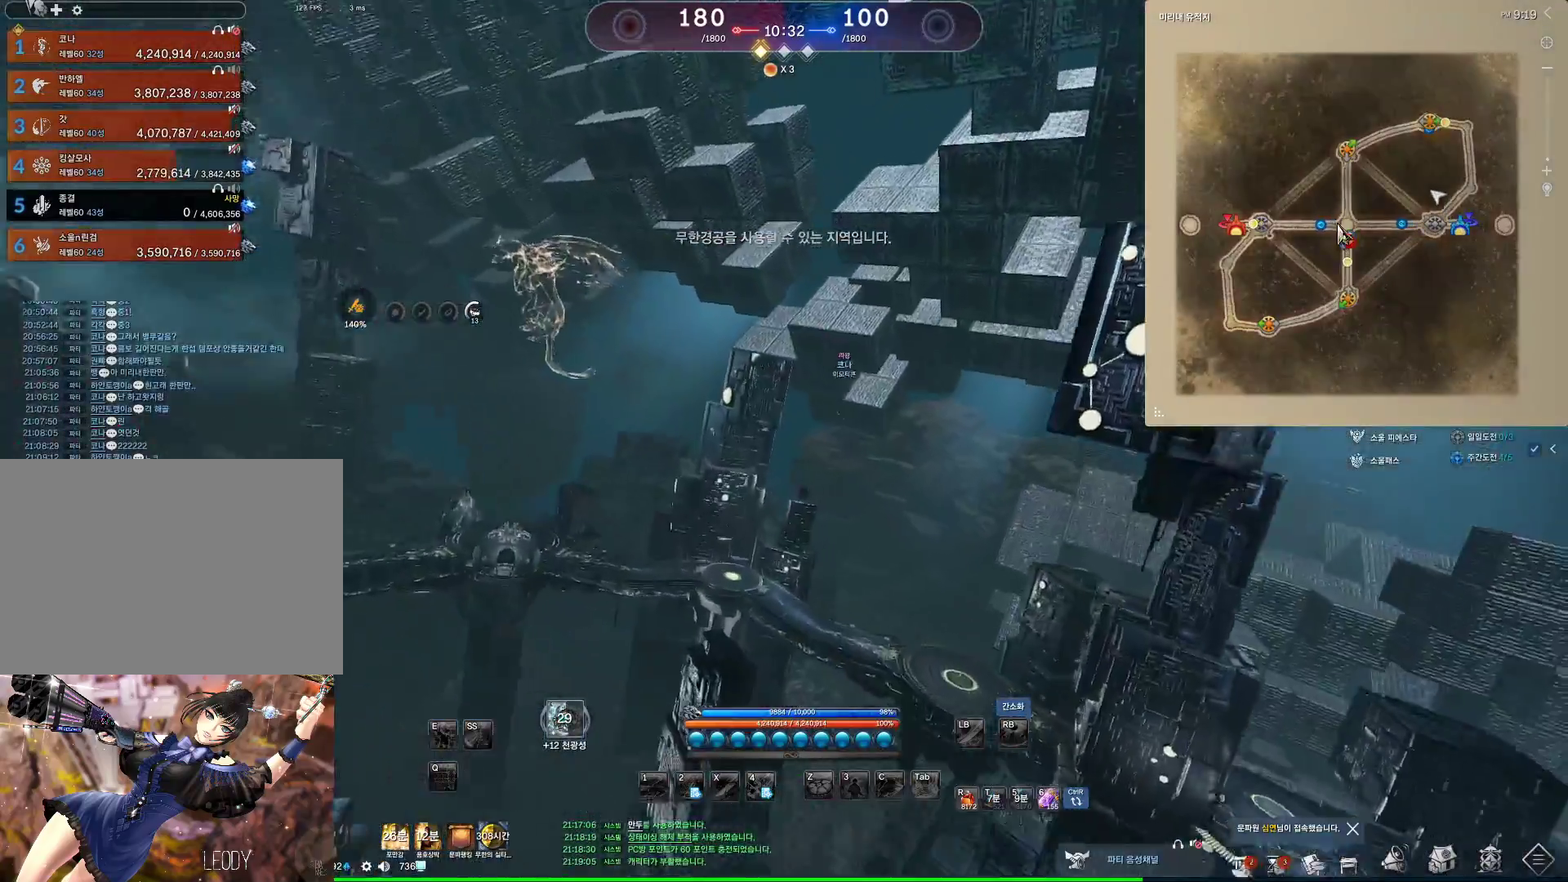
{"keys": ["alt"], "mouse": [], "events": []}
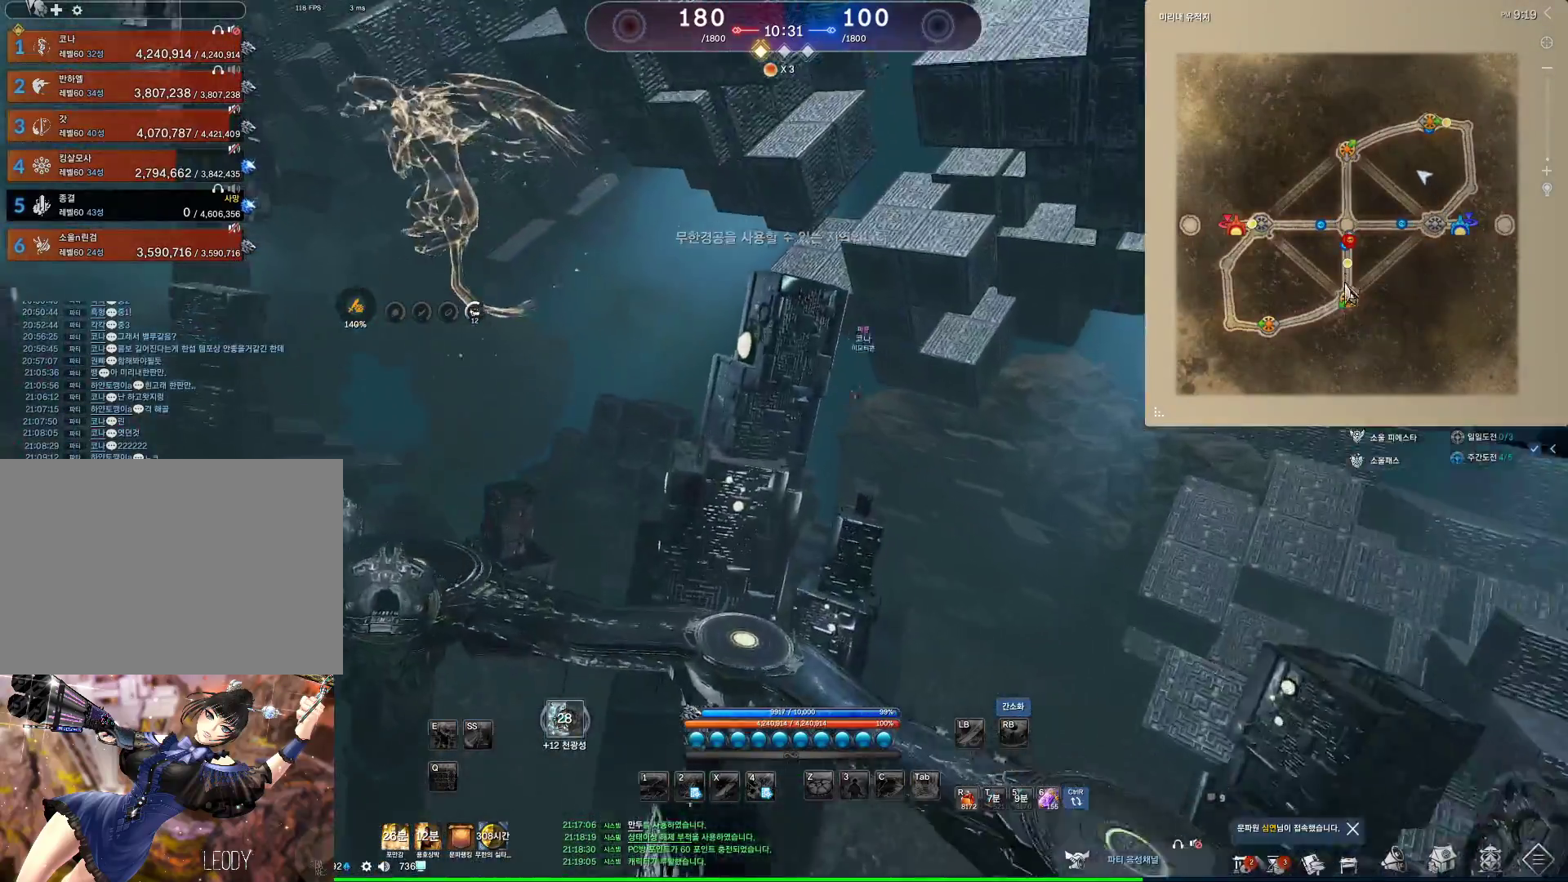
{"keys": ["alt"], "mouse": [], "events": []}
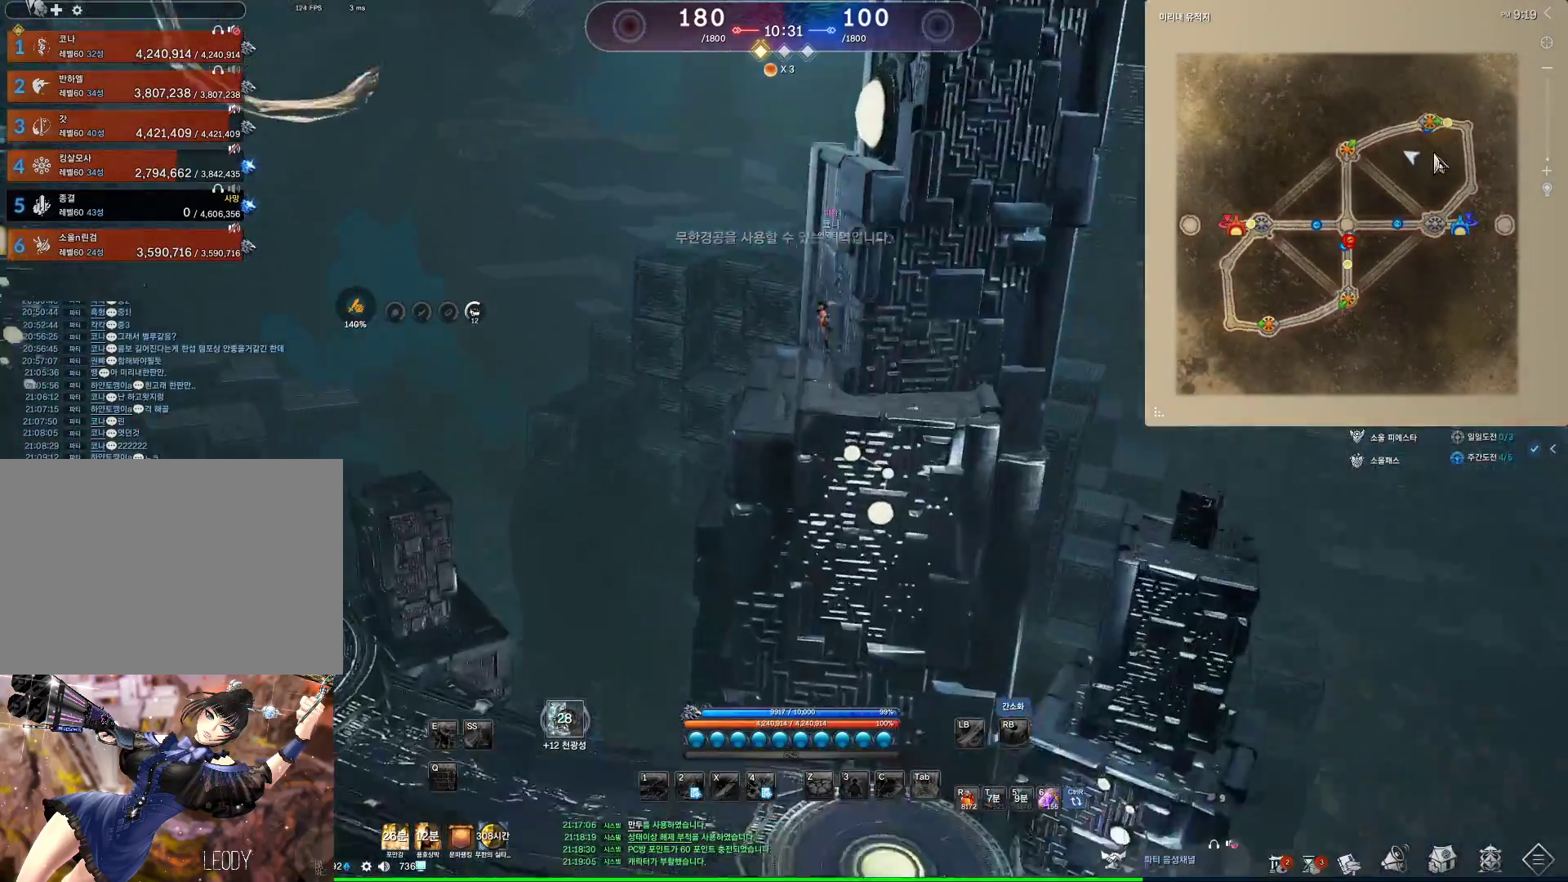
{"keys": ["alt"], "mouse": [], "events": []}
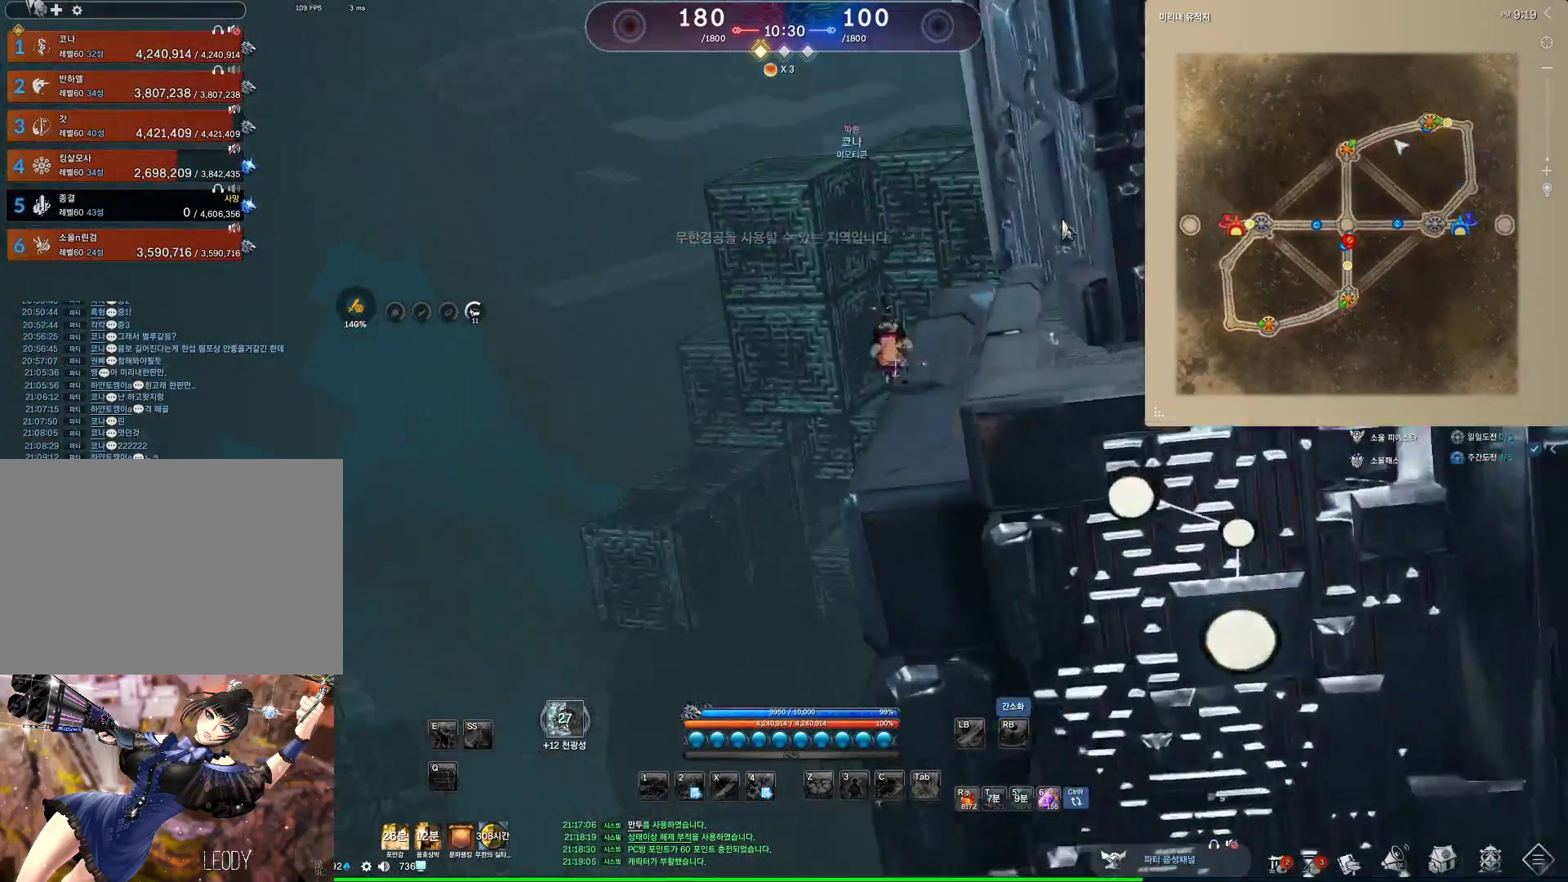
{"keys": ["alt"], "mouse": ["left", "right"], "events": [[267, "mouse_left", "down"], [267, "mouse_right", "down"], [400, "mouse_left", "up"], [400, "mouse_right", "up"], [467, "mouse_left", "down"], [467, "mouse_right", "down"]]}
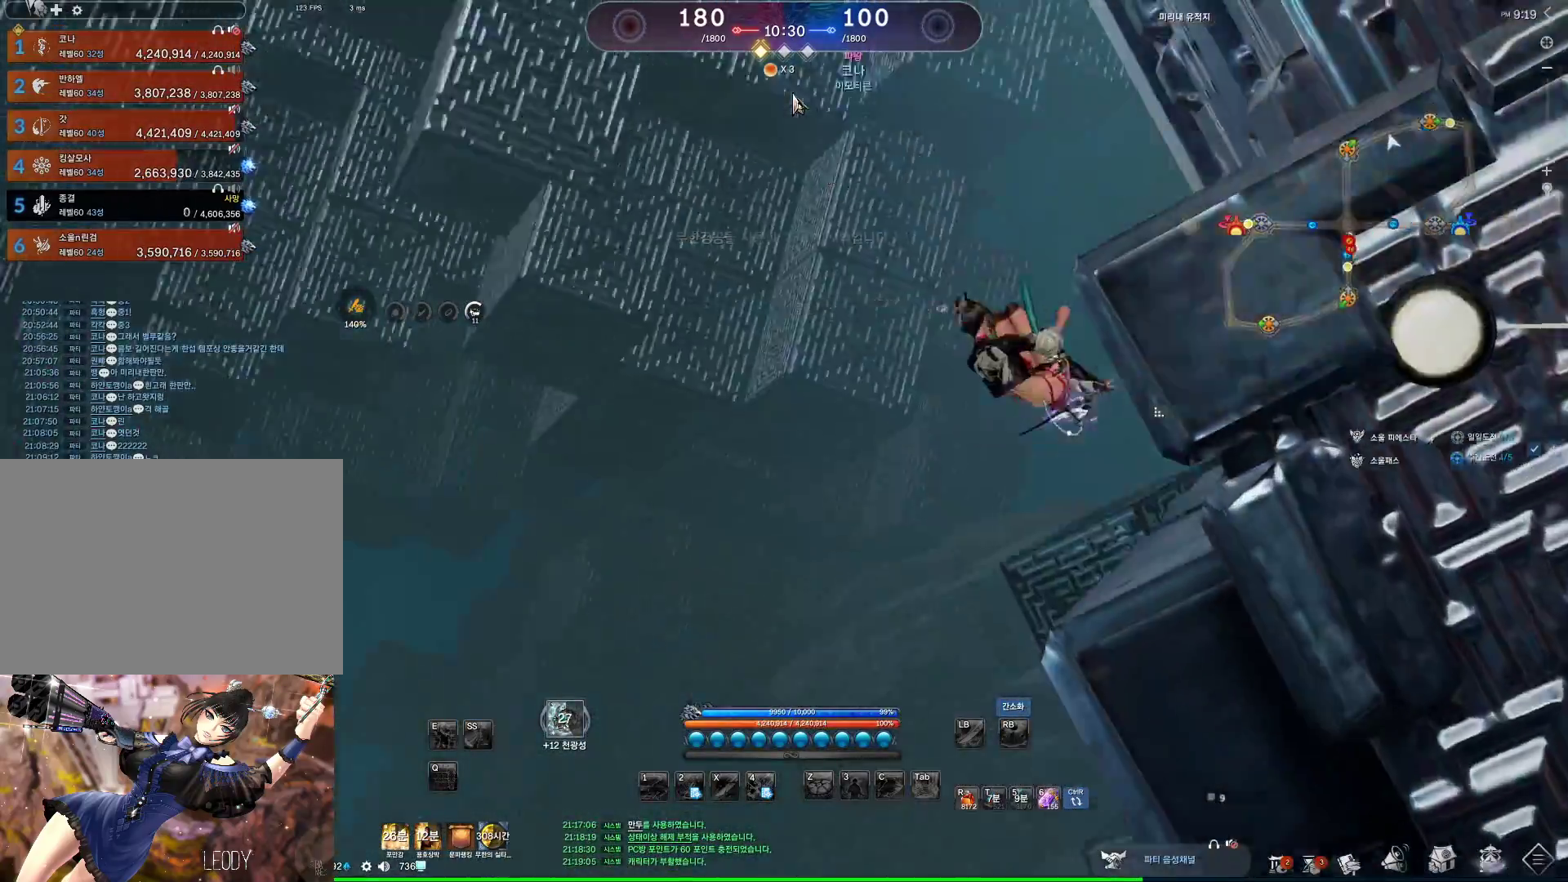
{"keys": ["alt"], "mouse": [], "events": [[100, "mouse_left", "up"], [100, "mouse_right", "up"]]}
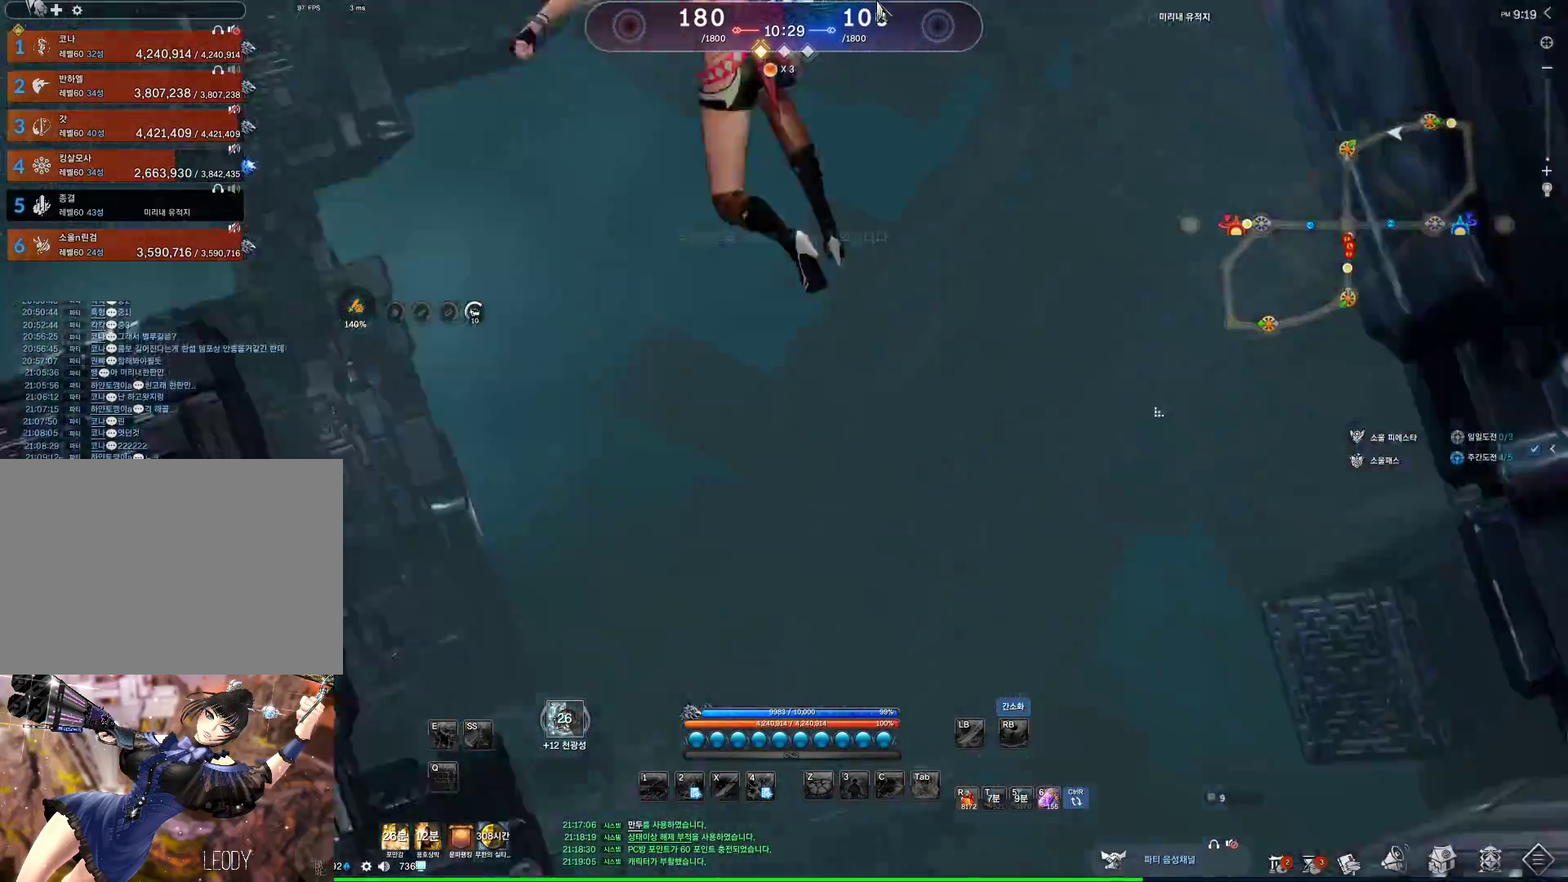
{"keys": [], "mouse": [], "events": [[67, "mouse_left", "down"], [67, "mouse_right", "down"], [200, "mouse_left", "up"], [200, "mouse_right", "up"], [300, "alt", "up"]]}
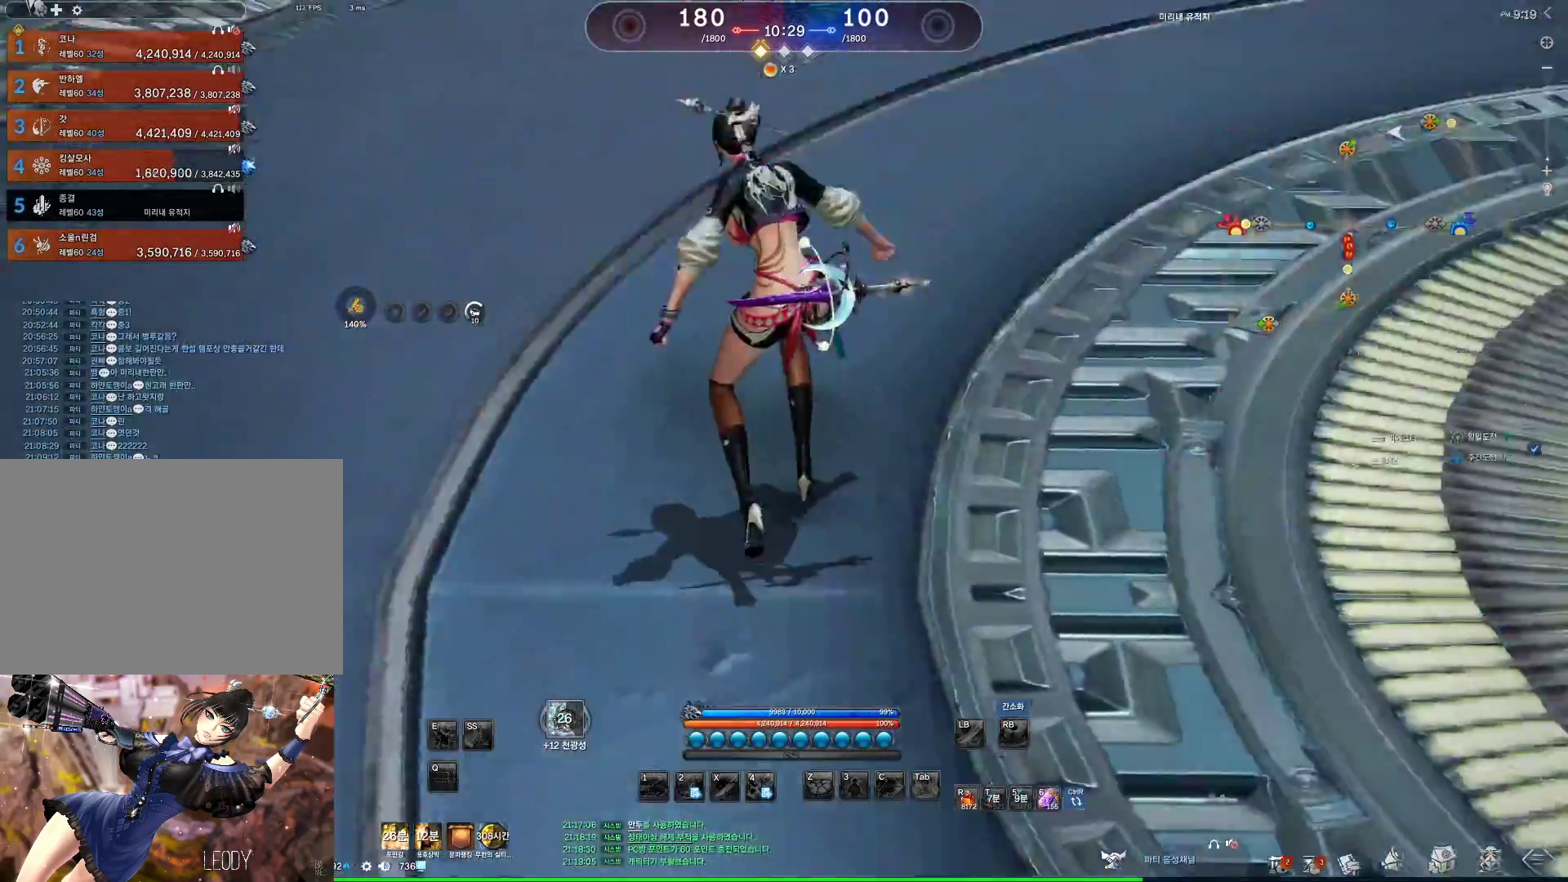
{"keys": ["a", "w"], "mouse": [], "events": [[67, "a", "down"], [67, "w", "down"]]}
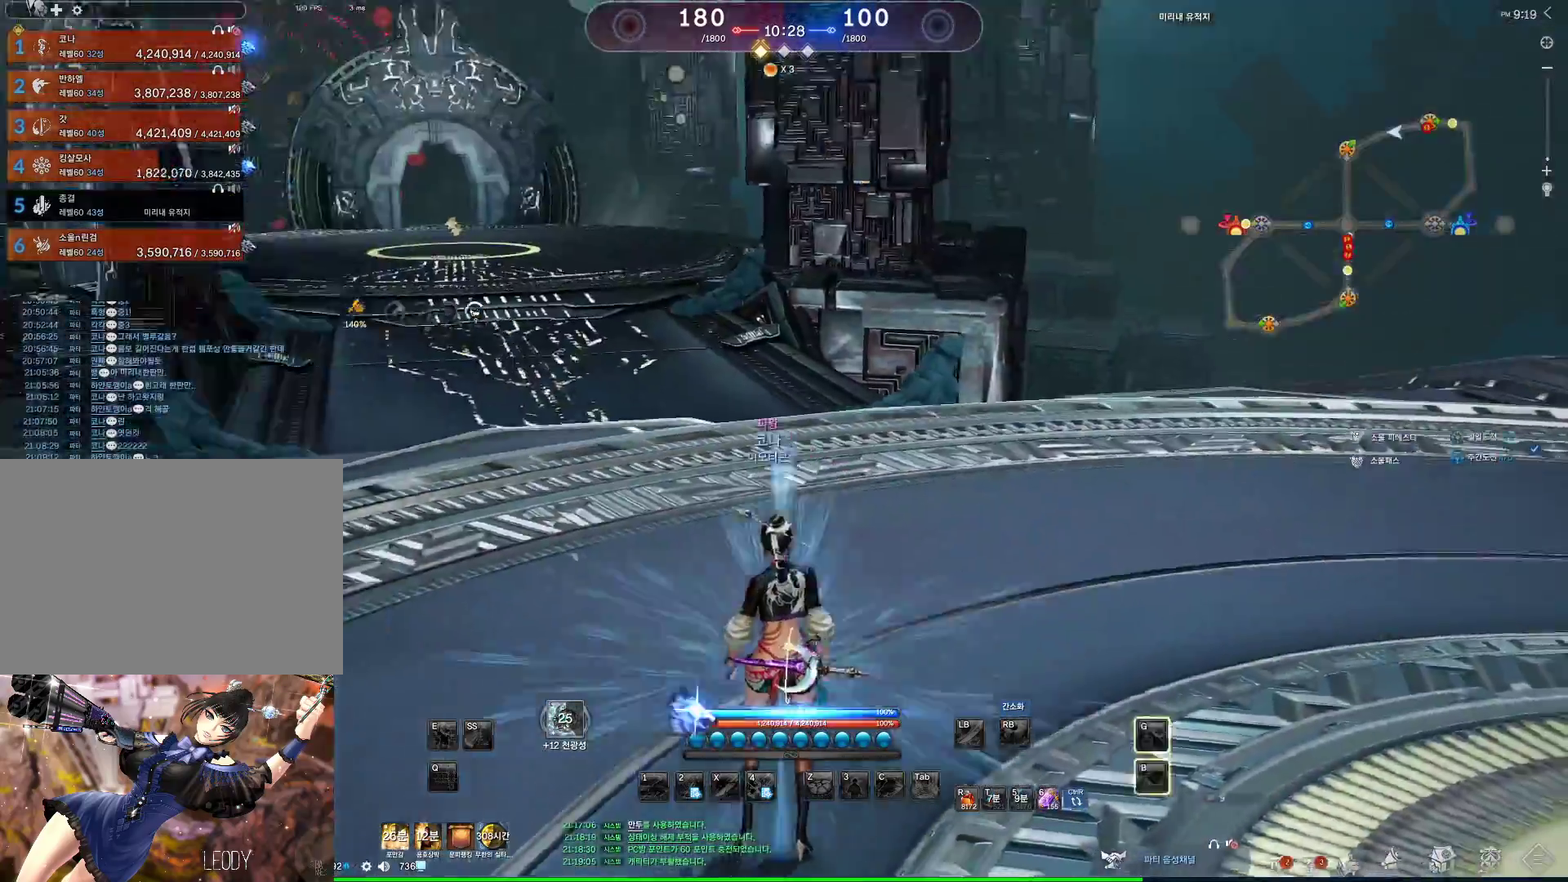
{"keys": ["w"], "mouse": [], "events": [[233, "a", "up"]]}
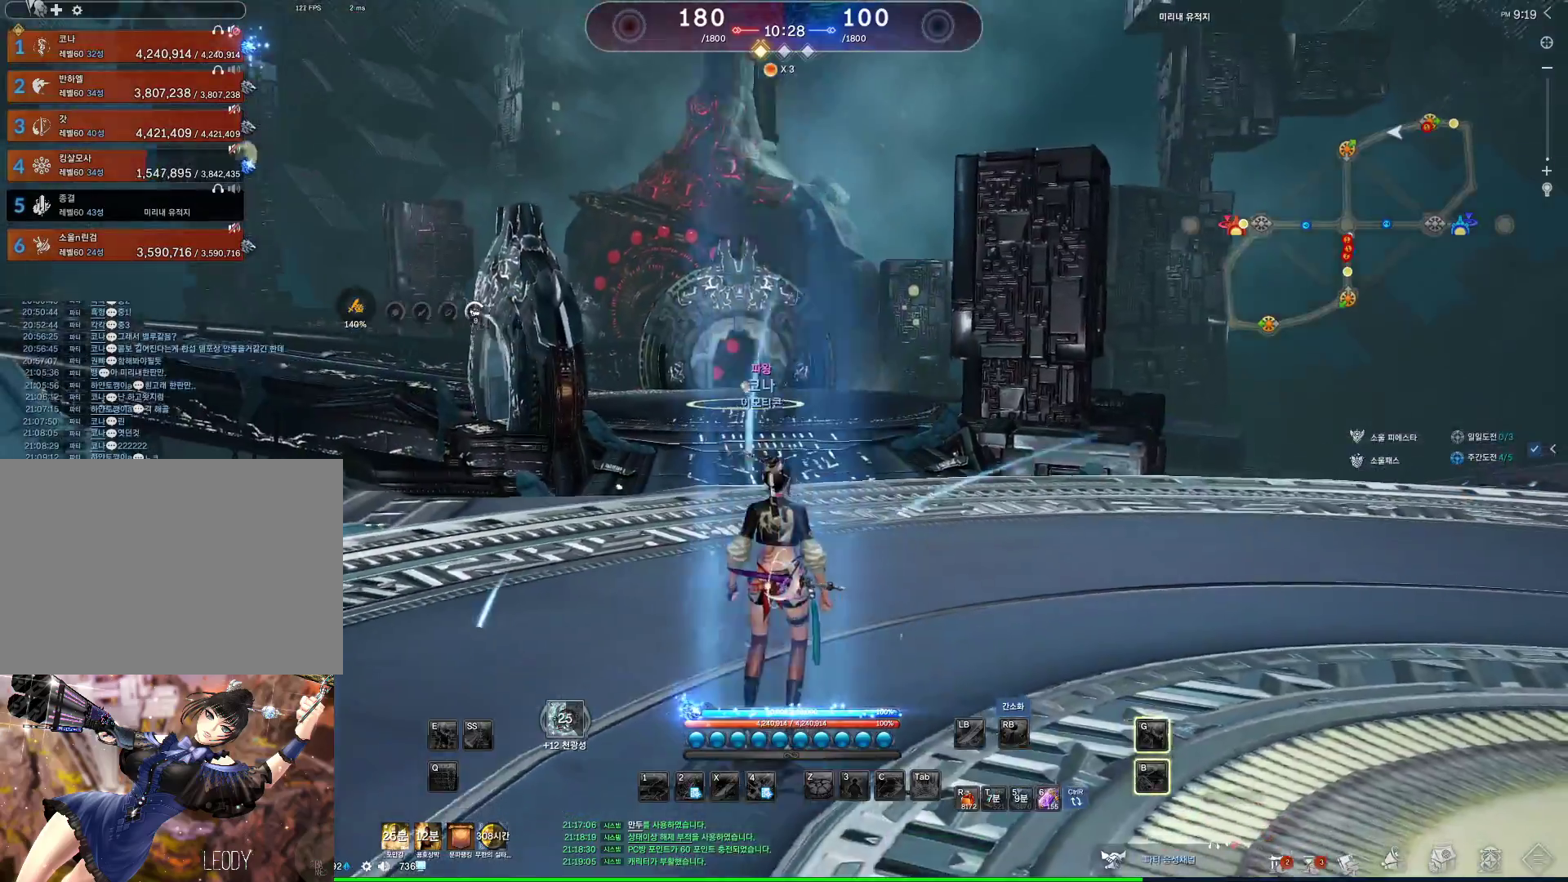
{"keys": ["space", "w"], "mouse": [], "events": [[167, "shift", "down"], [367, "shift", "up"], [433, "space", "down"]]}
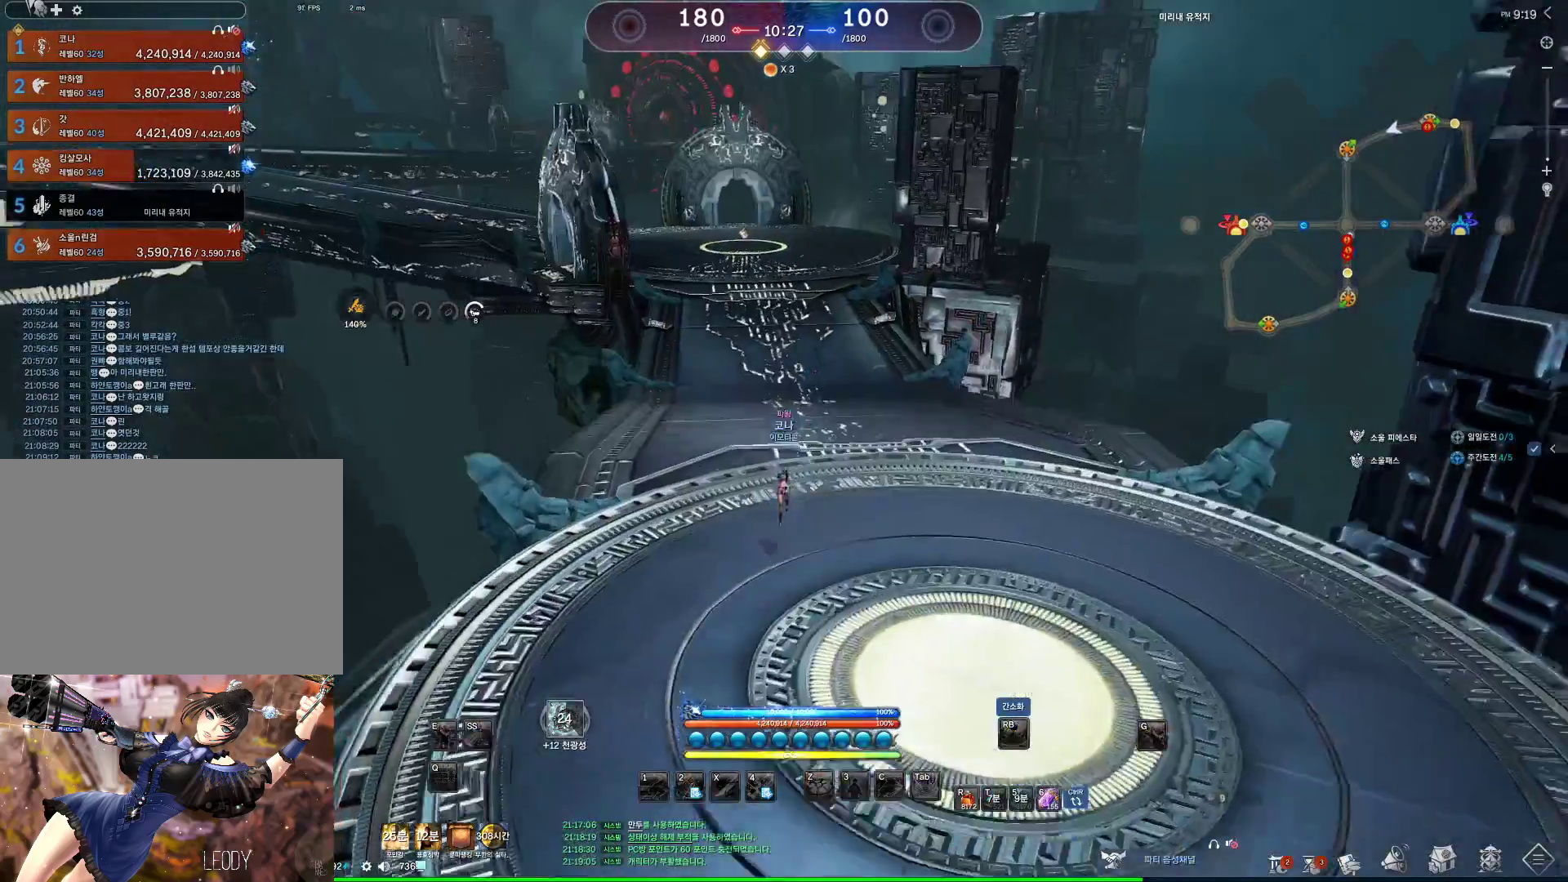
{"keys": ["alt", "w"], "mouse": [], "events": [[133, "space", "up"], [367, "alt", "down"]]}
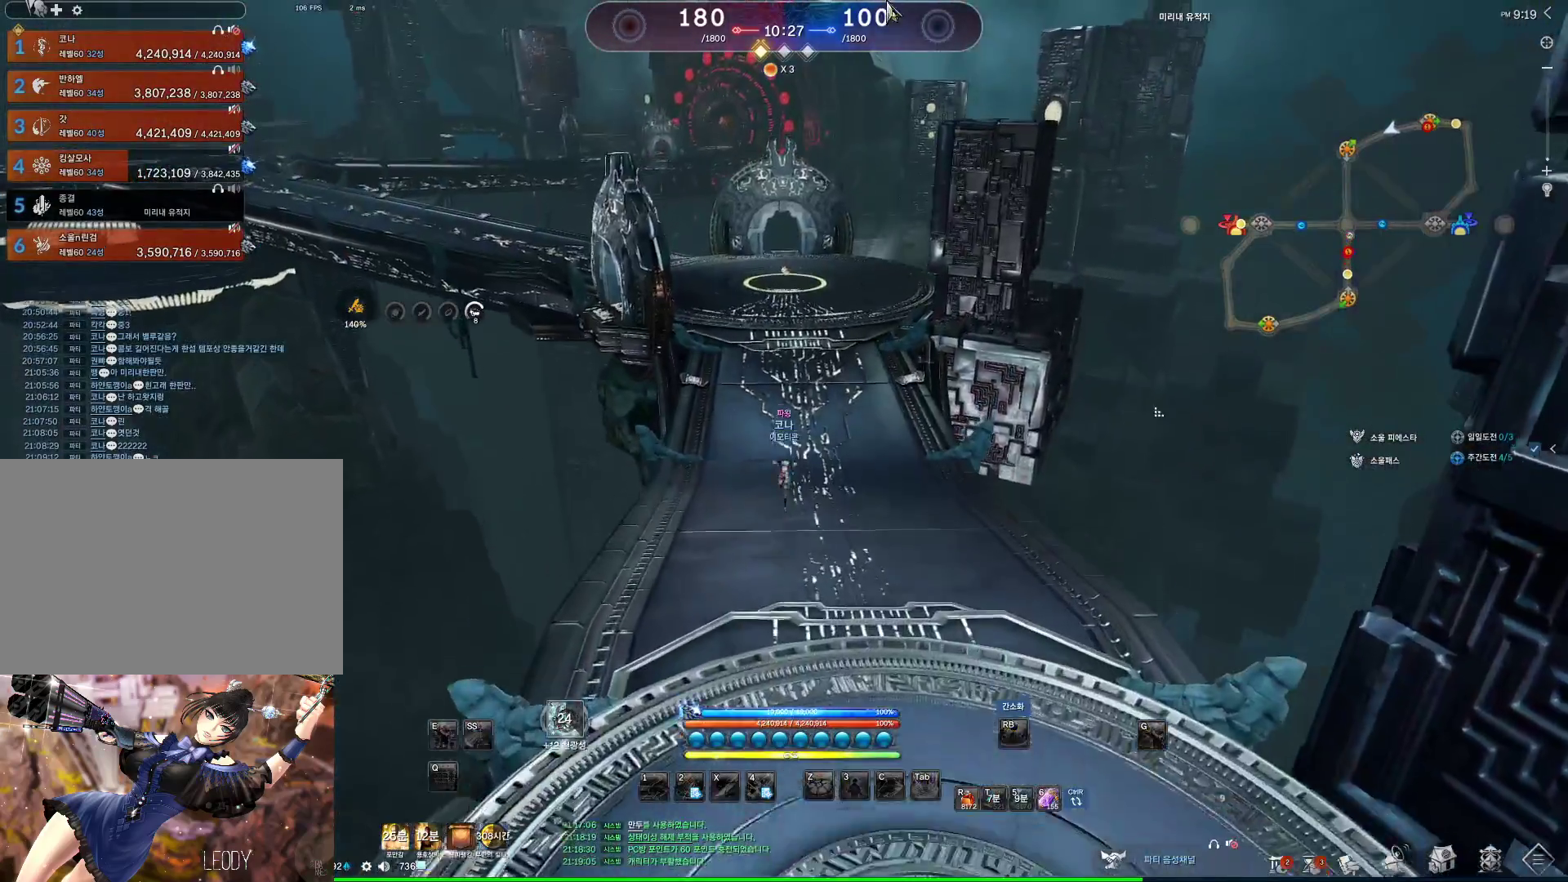
{"keys": ["alt", "w"], "mouse": ["left", "right"], "events": [[67, "a", "down"], [233, "a", "up"], [433, "mouse_left", "down"], [433, "mouse_right", "down"]]}
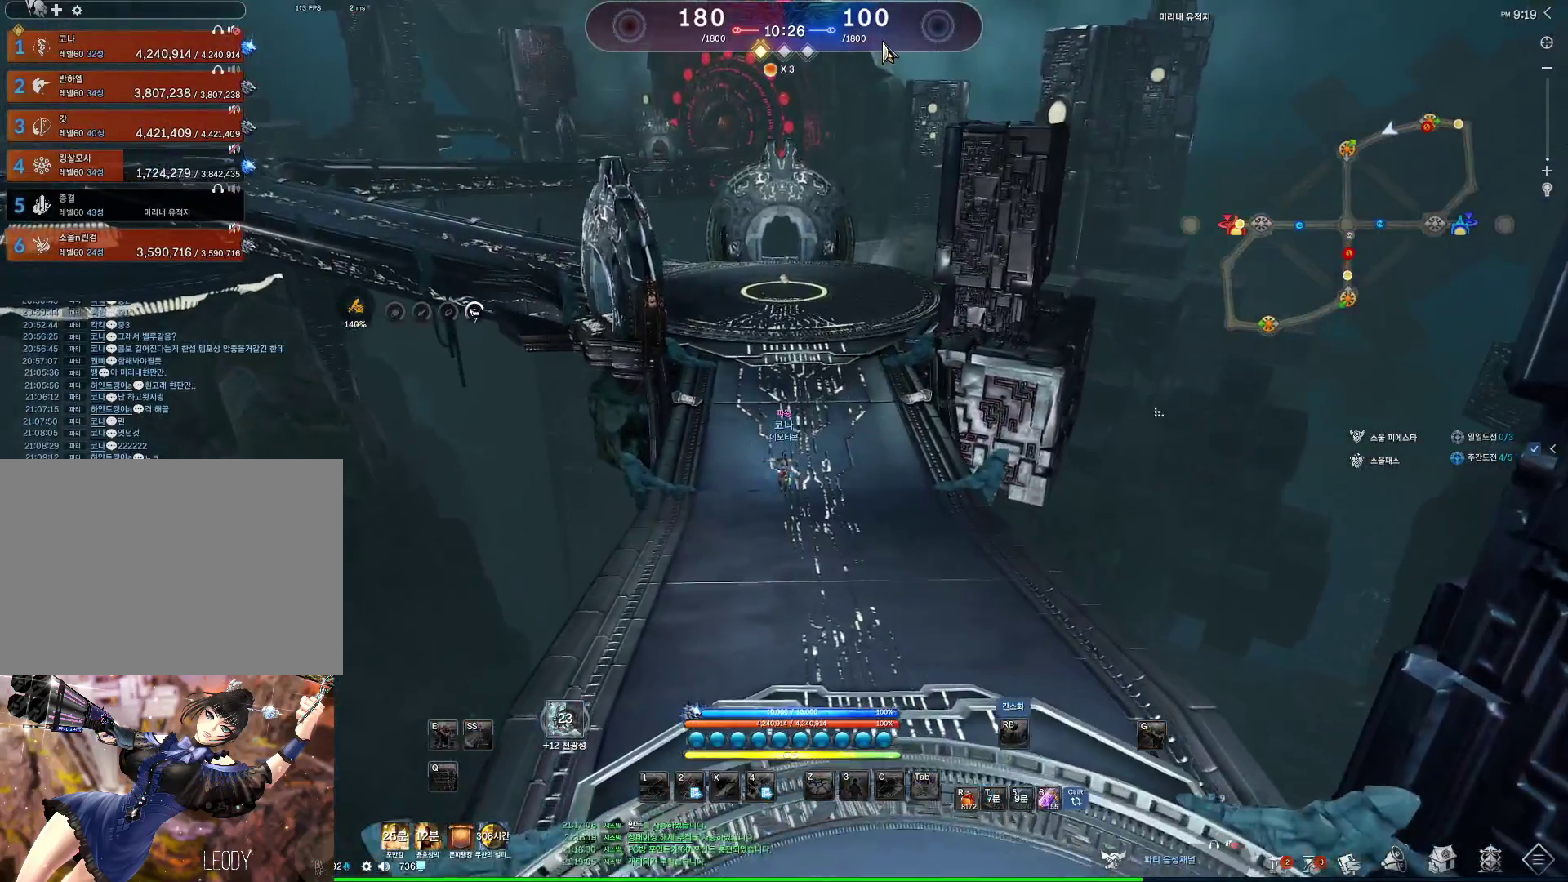
{"keys": ["w"], "mouse": ["mb4"], "events": [[67, "mouse_left", "up"], [67, "mouse_right", "up"], [133, "mouse_left", "down"], [133, "mouse_right", "down"], [200, "mouse_left", "up"], [200, "mouse_right", "up"], [400, "alt", "up"], [500, "mouse_mb4", "down"]]}
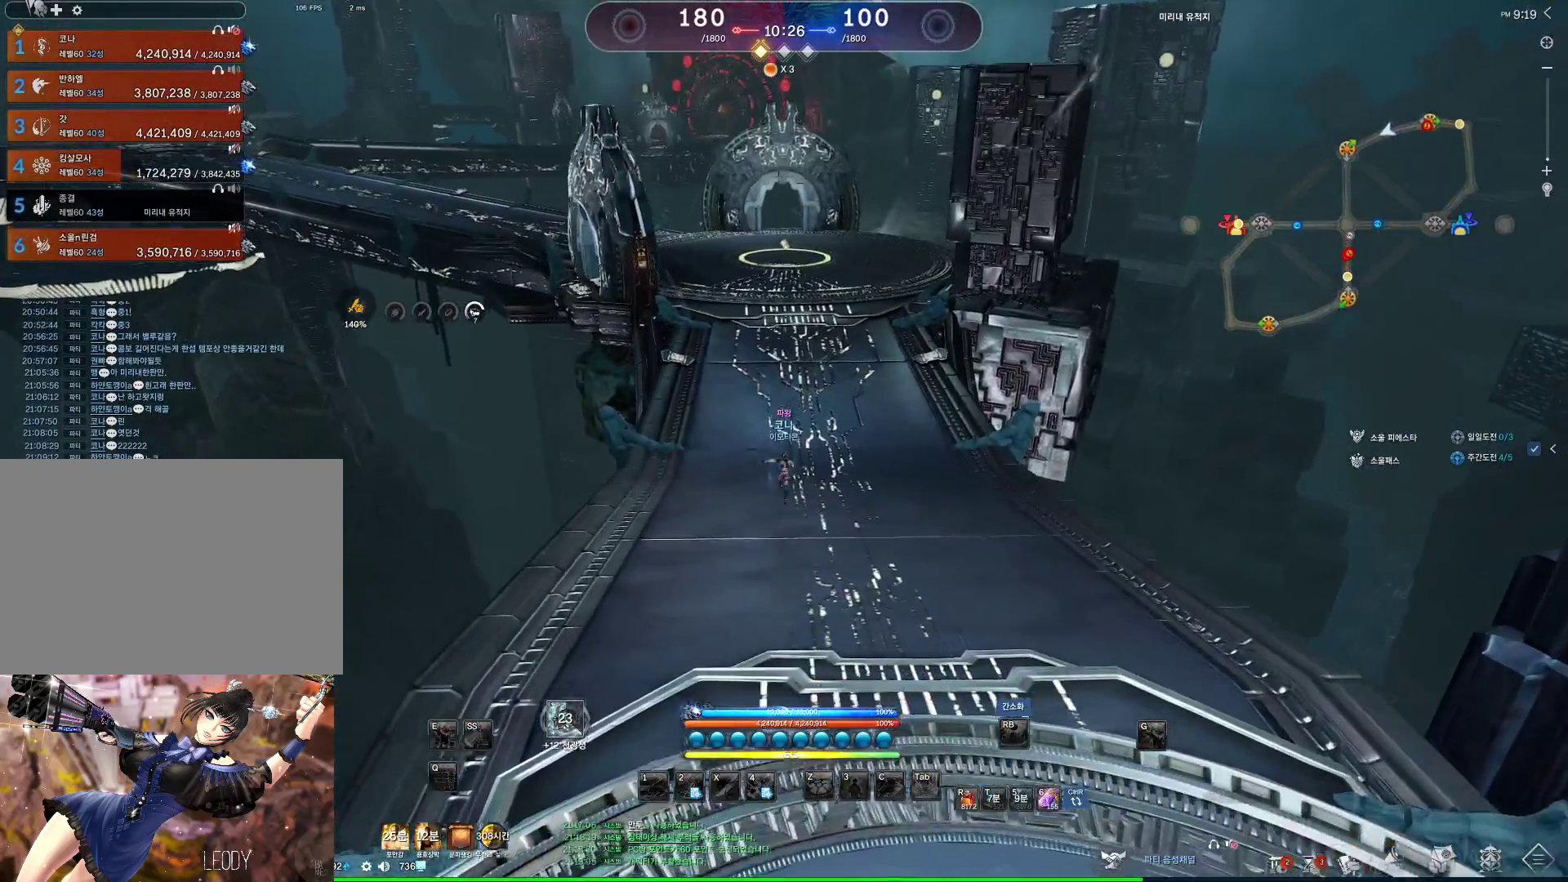
{"keys": ["d", "w"], "mouse": [], "events": [[133, "mouse_mb4", "up"], [233, "mouse_mb4", "down"], [267, "mouse_mb4", "up"], [267, "space", "down"], [433, "d", "down"], [433, "mouse_mb4", "down"], [433, "space", "up"], [467, "mouse_mb4", "up"]]}
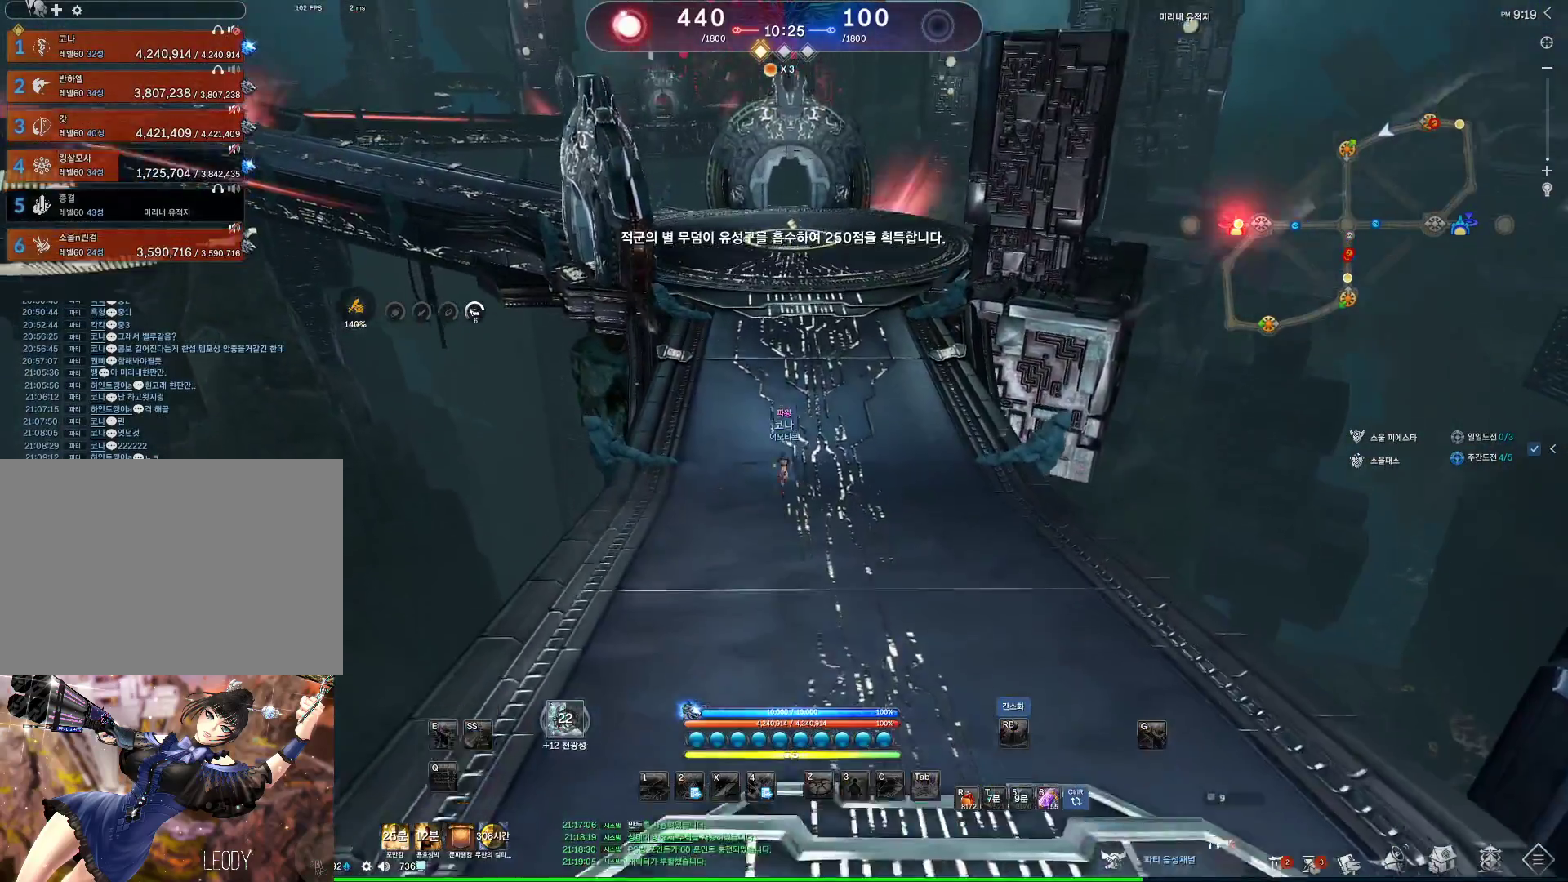
{"keys": ["alt", "w"], "mouse": [], "events": [[300, "alt", "down"], [300, "d", "up"]]}
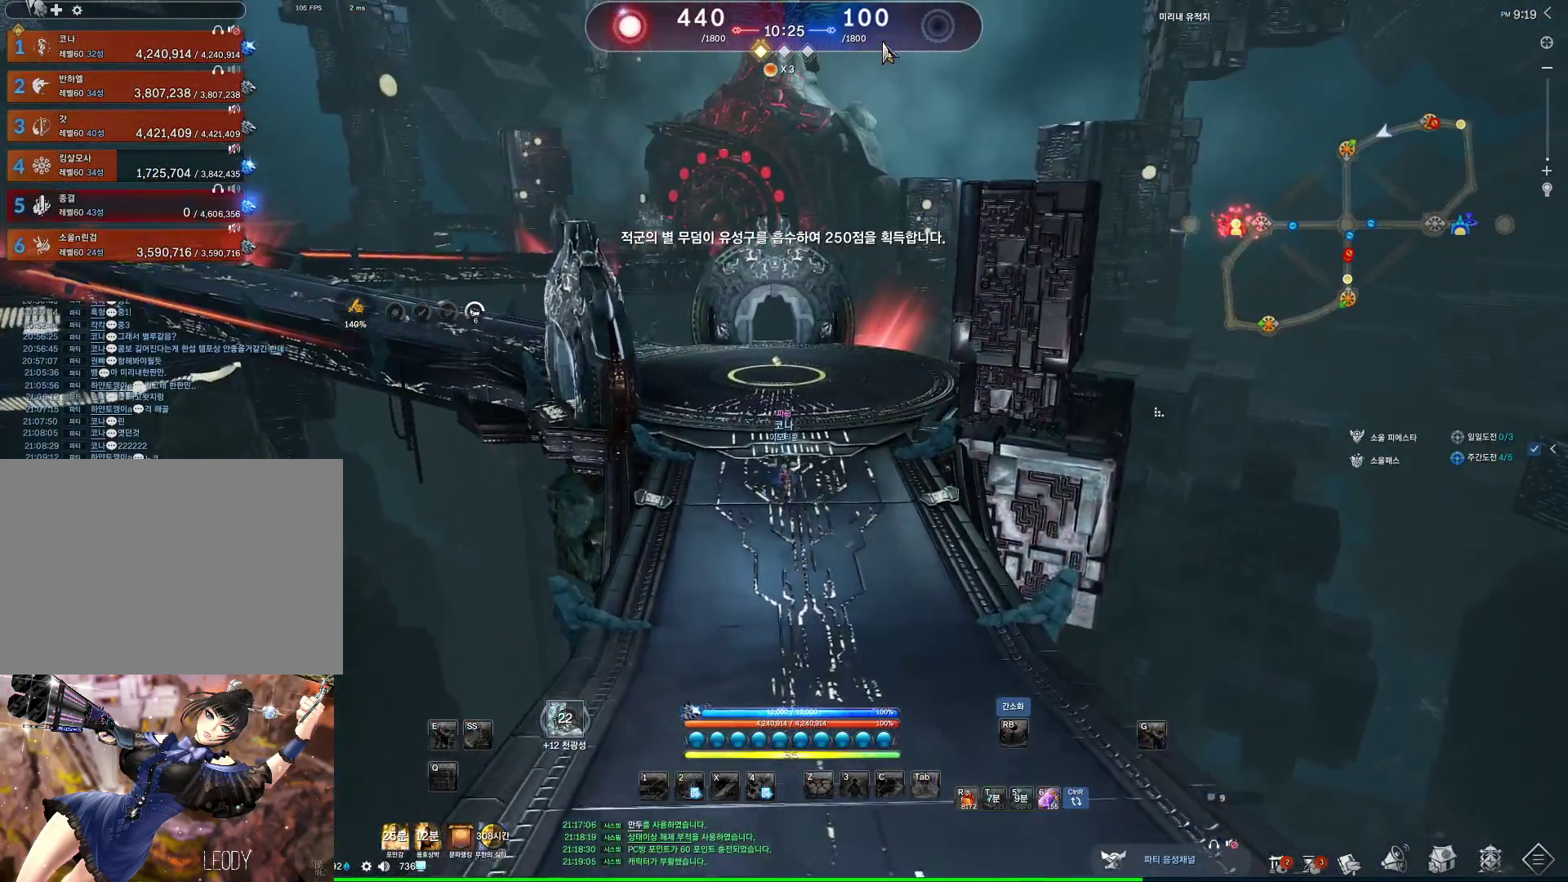
{"keys": ["alt", "w"], "mouse": ["left", "right"], "events": [[133, "mouse_mb4", "down"], [200, "mouse_mb4", "up"], [300, "mouse_mb4", "down"], [367, "mouse_mb4", "up"], [433, "mouse_left", "down"], [433, "mouse_right", "down"]]}
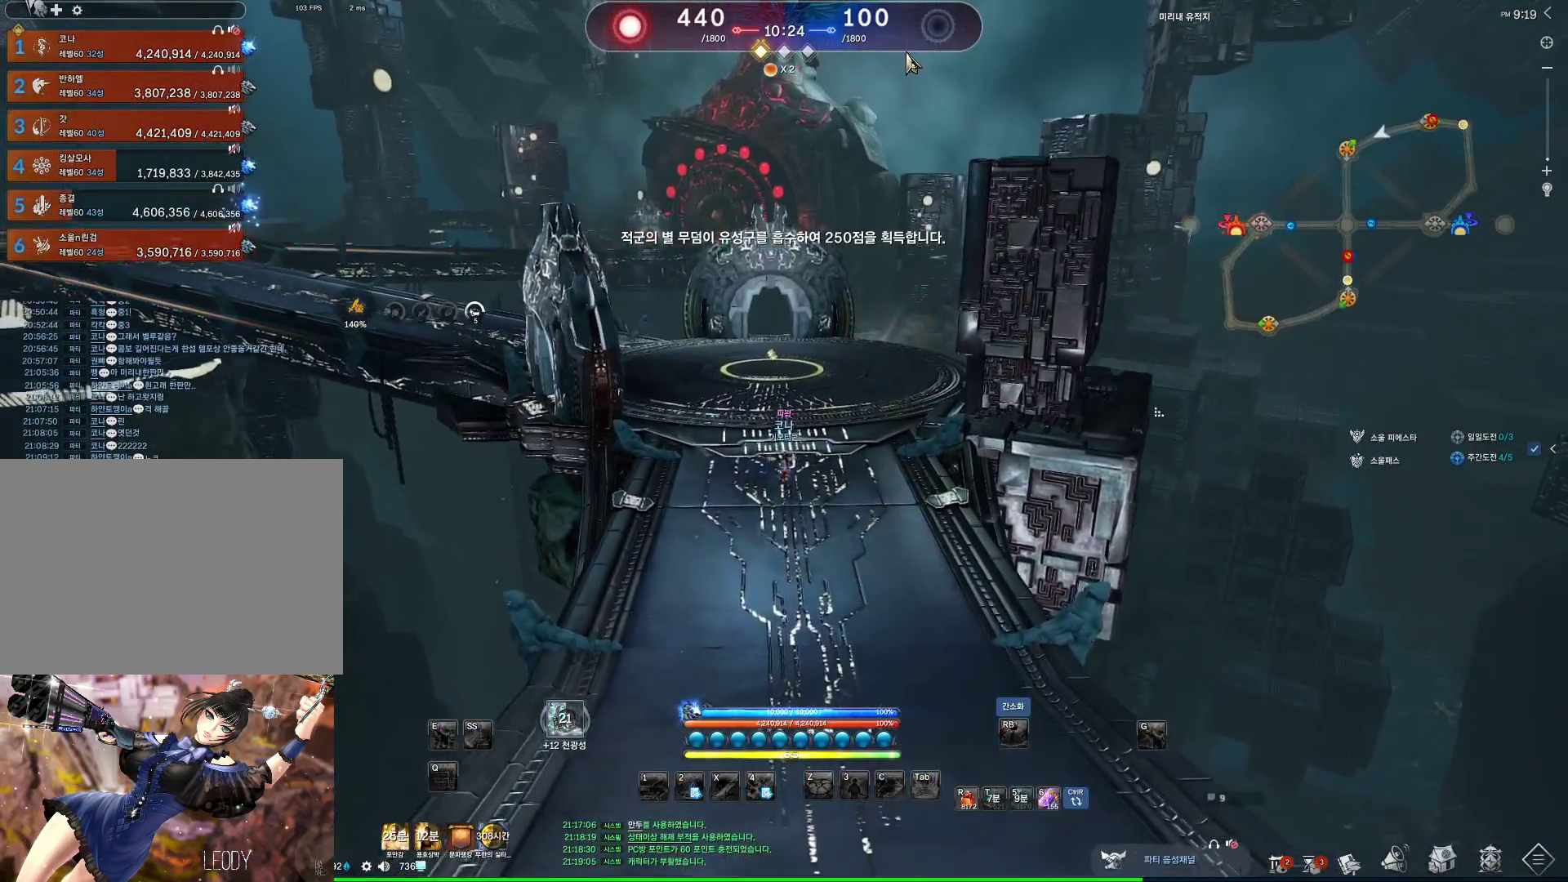
{"keys": ["w"], "mouse": [], "events": [[100, "mouse_left", "up"], [100, "mouse_right", "up"], [133, "mouse_left", "down"], [133, "mouse_right", "down"], [233, "mouse_right", "up"], [267, "mouse_left", "up"], [433, "alt", "up"]]}
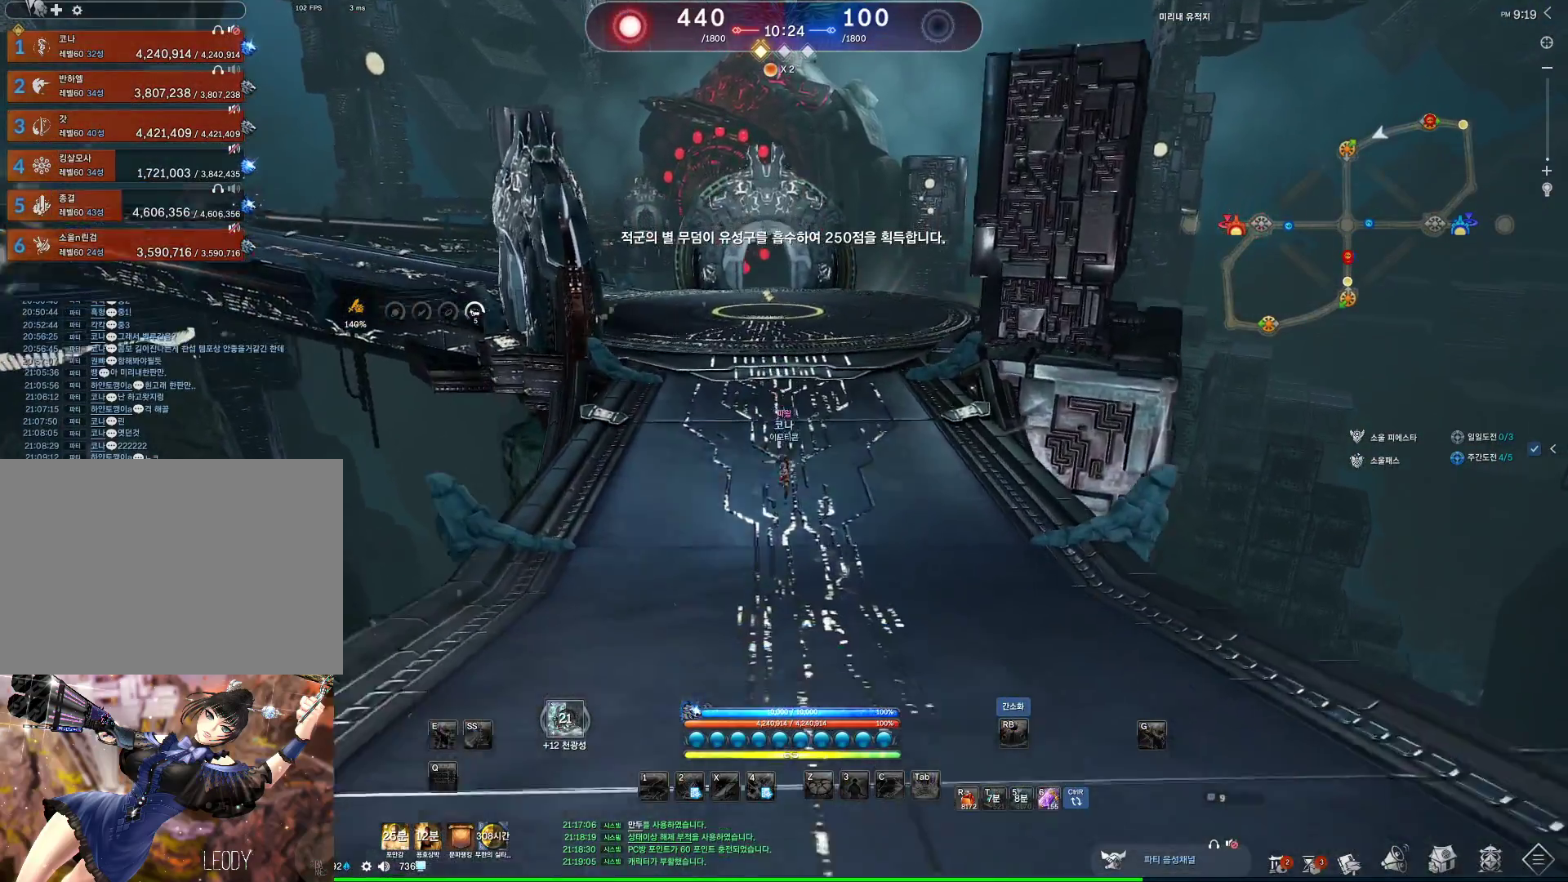
{"keys": ["w"], "mouse": [], "events": [[167, "mouse_mb4", "down"], [200, "mouse_mb4", "up"], [200, "space", "down"], [333, "mouse_mb4", "down"], [400, "mouse_mb4", "up"], [400, "space", "up"]]}
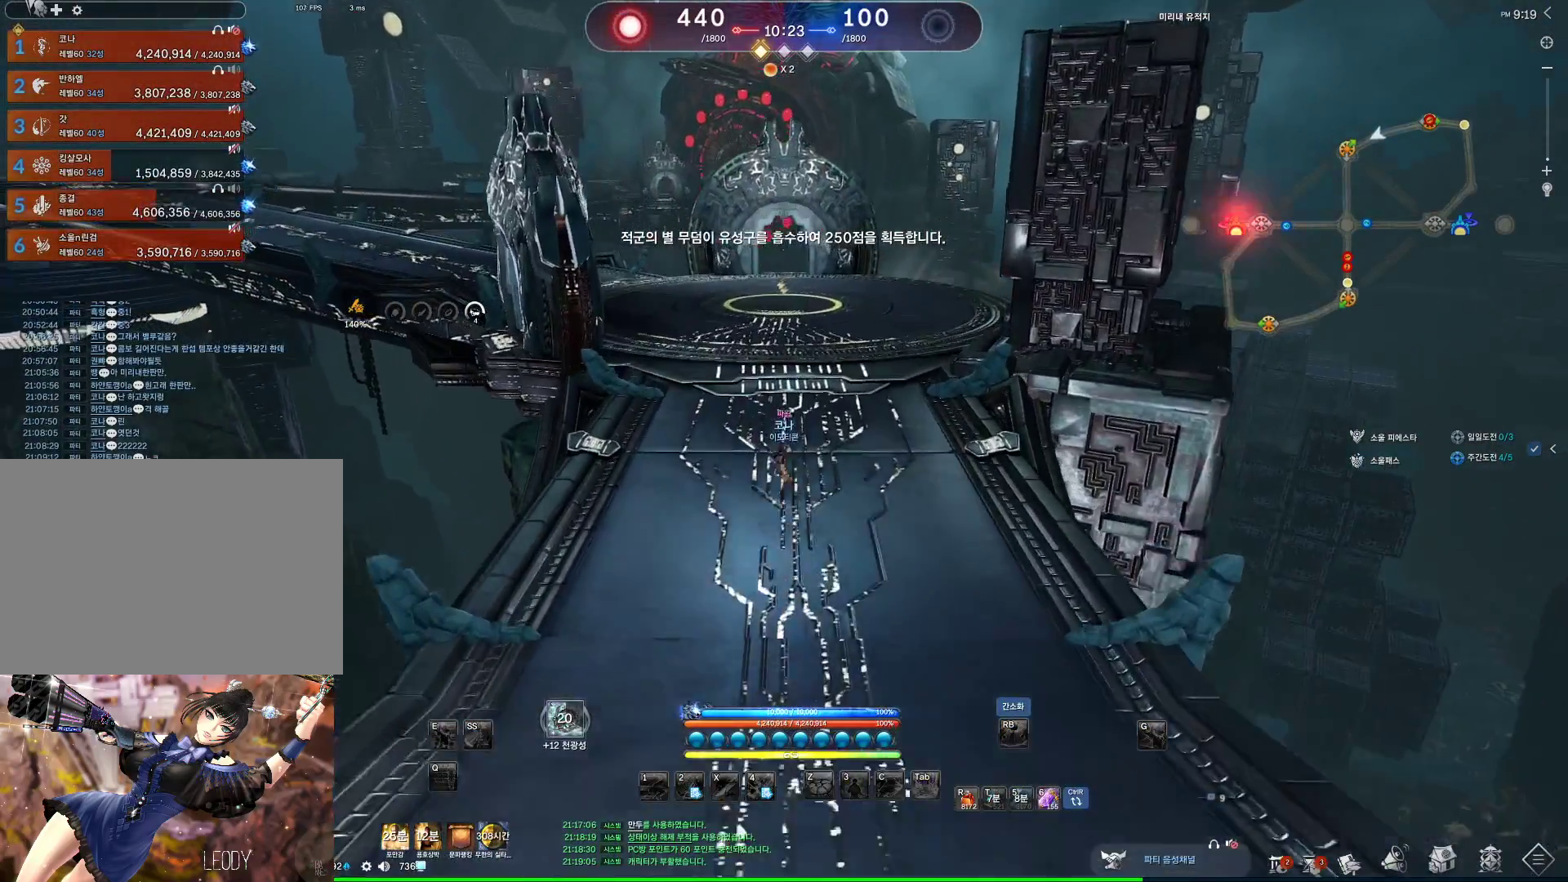
{"keys": ["alt", "w"], "mouse": [], "events": [[67, "mouse_mb4", "down"], [133, "mouse_mb4", "up"], [233, "alt", "down"]]}
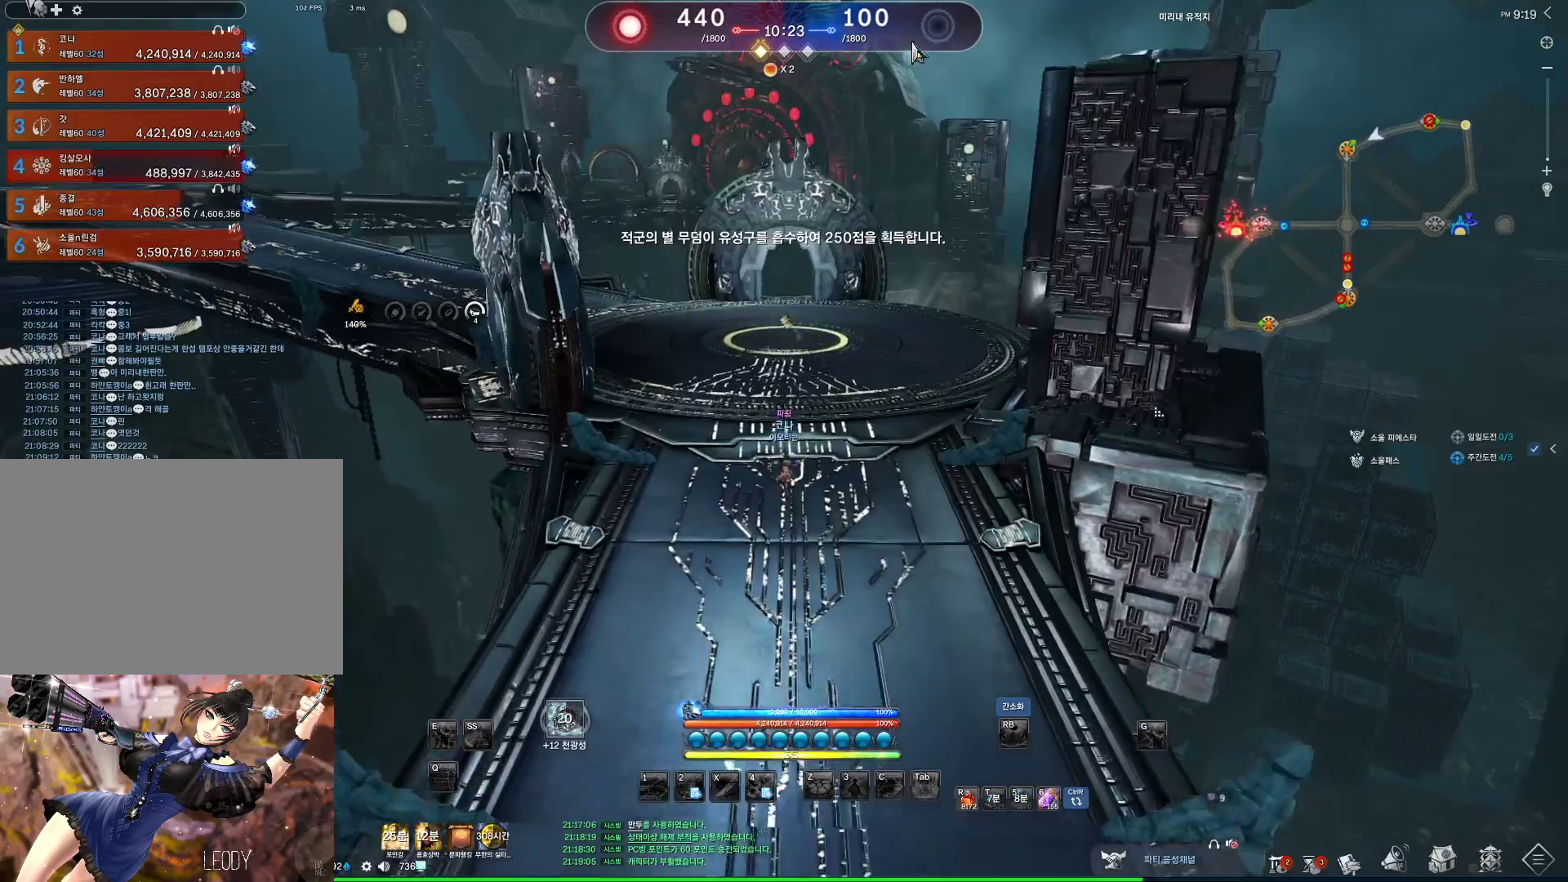
{"keys": ["alt", "w"], "mouse": ["left", "right"], "events": [[233, "mouse_right", "down"], [367, "mouse_right", "up"], [433, "mouse_left", "down"], [433, "mouse_right", "down"]]}
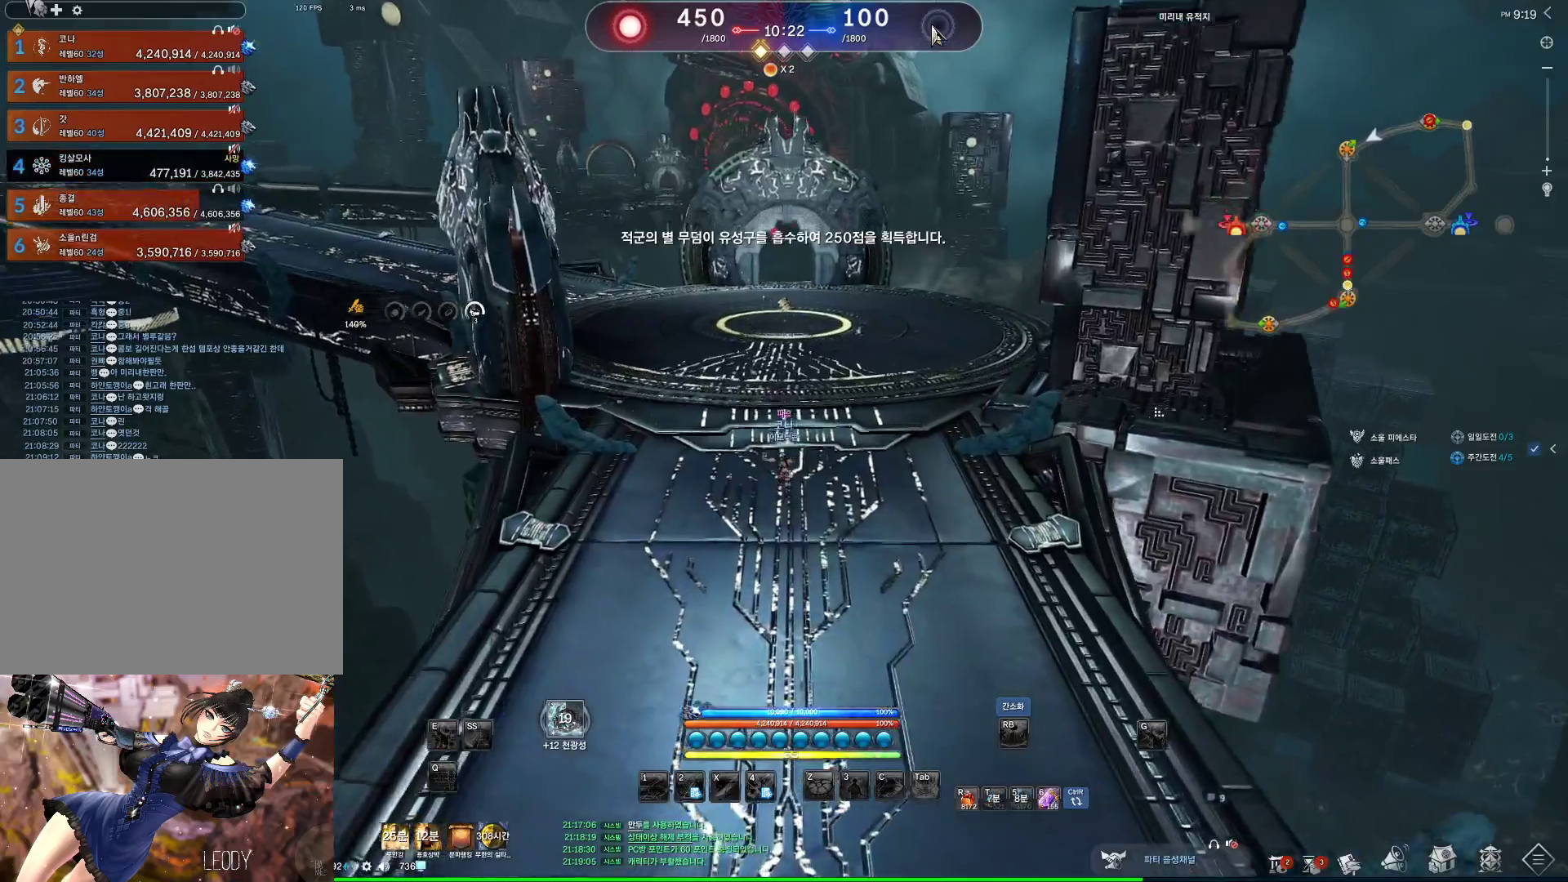
{"keys": ["space", "w"], "mouse": [], "events": [[67, "mouse_left", "up"], [67, "mouse_right", "up"], [200, "alt", "up"], [367, "space", "down"]]}
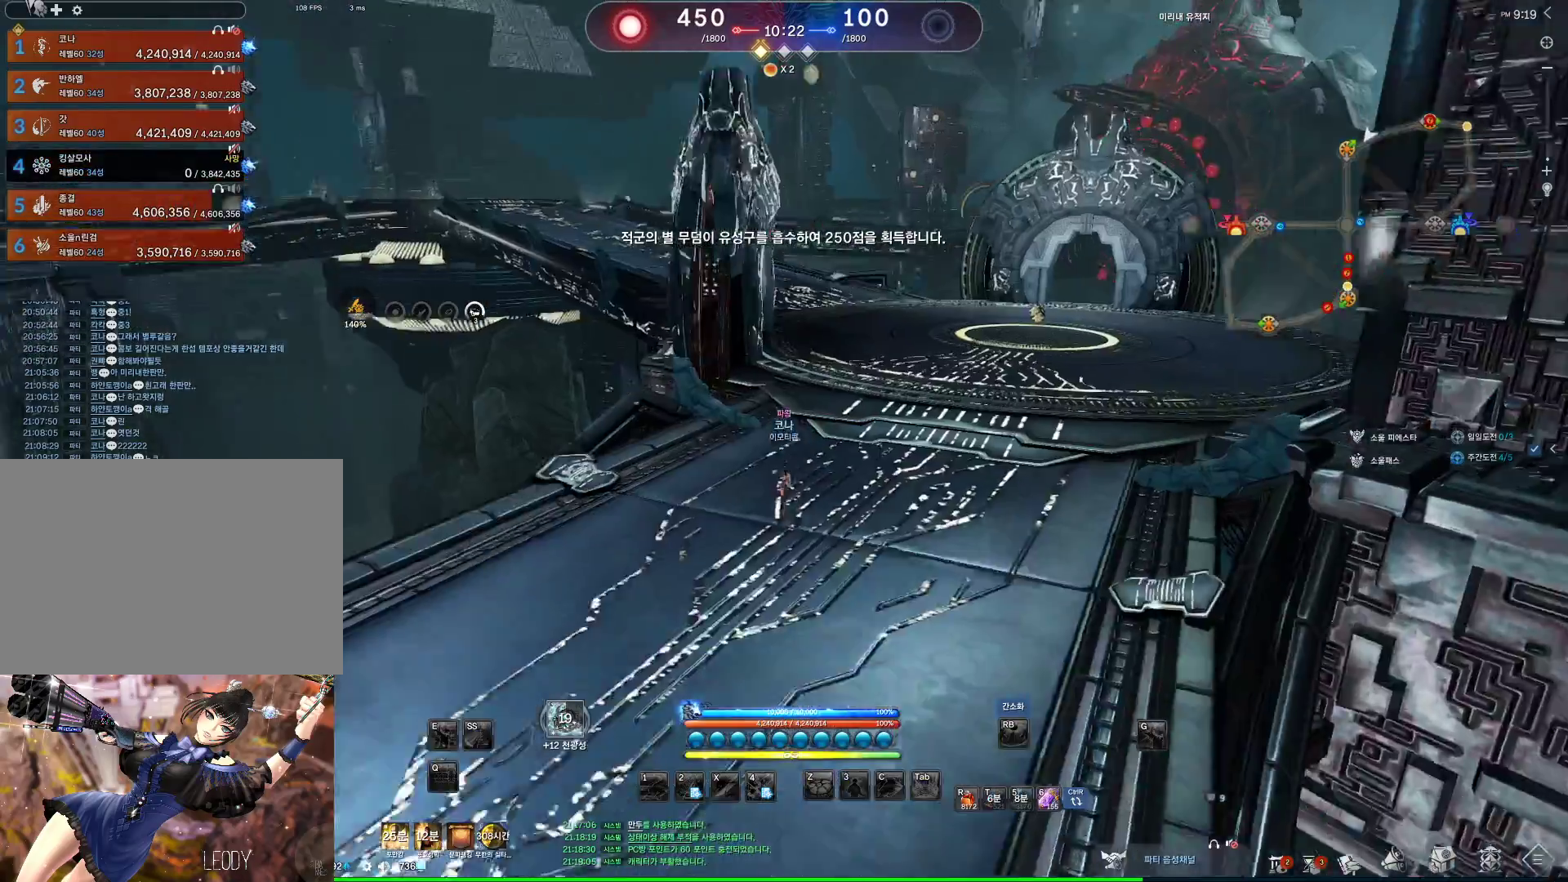
{"keys": ["alt", "w"], "mouse": ["left", "right"], "events": [[33, "d", "down"], [67, "space", "up"], [267, "alt", "down"], [367, "d", "up"], [400, "mouse_left", "down"], [400, "mouse_right", "down"]]}
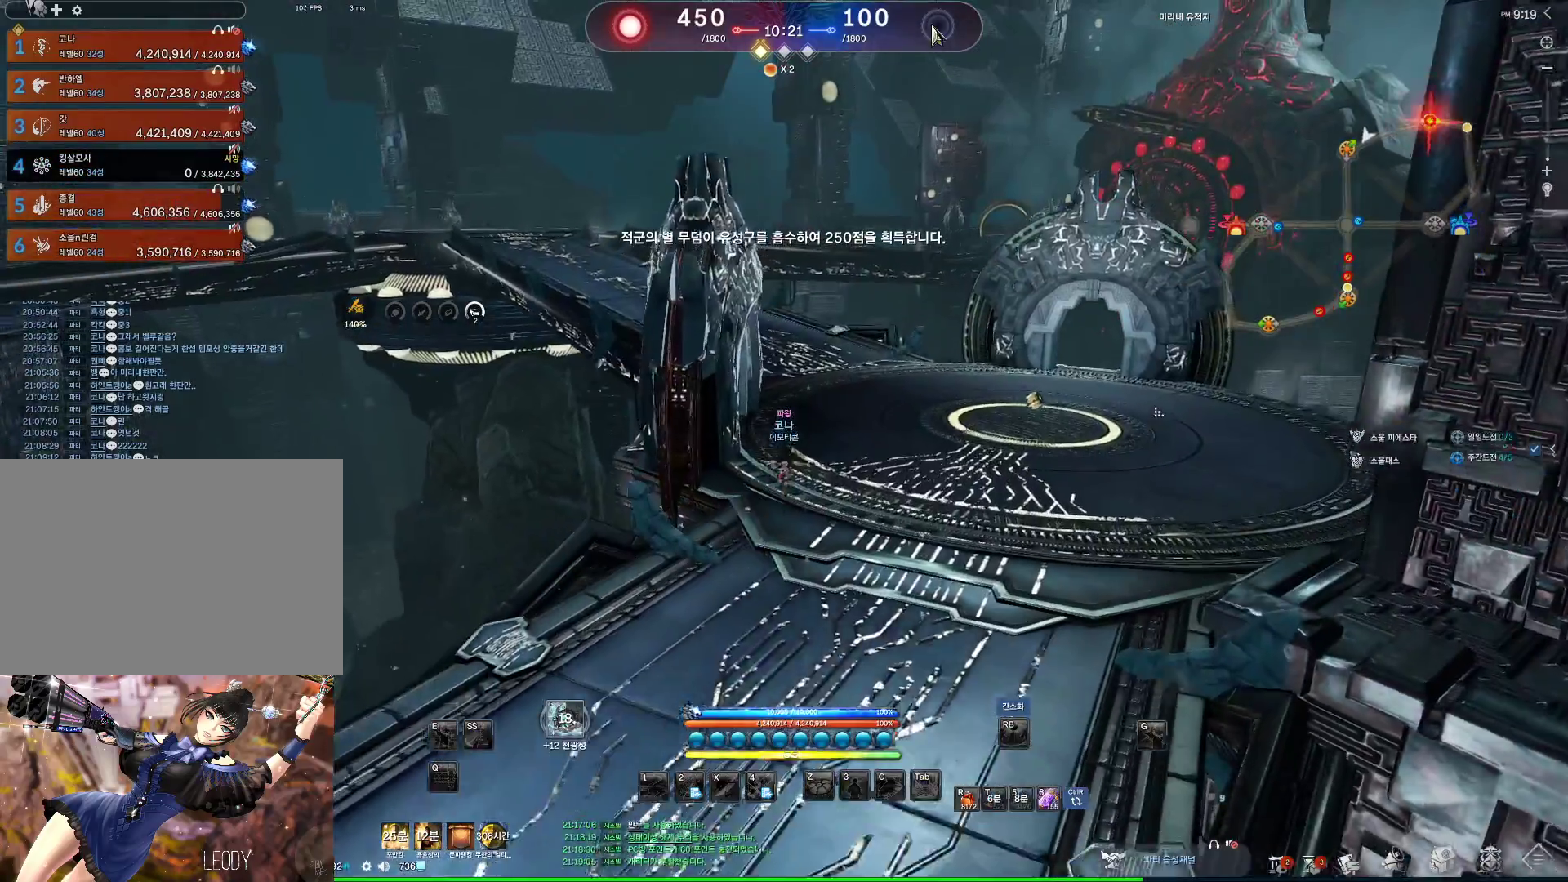
{"keys": ["alt", "w"], "mouse": ["left", "right"], "events": [[33, "mouse_left", "up"], [33, "mouse_right", "up"], [100, "mouse_right", "down"], [133, "mouse_left", "down"], [233, "mouse_left", "up"], [233, "mouse_right", "up"], [267, "mouse_left", "down"], [267, "mouse_right", "down"], [367, "mouse_left", "up"], [400, "mouse_right", "up"], [500, "mouse_left", "down"], [500, "mouse_right", "down"]]}